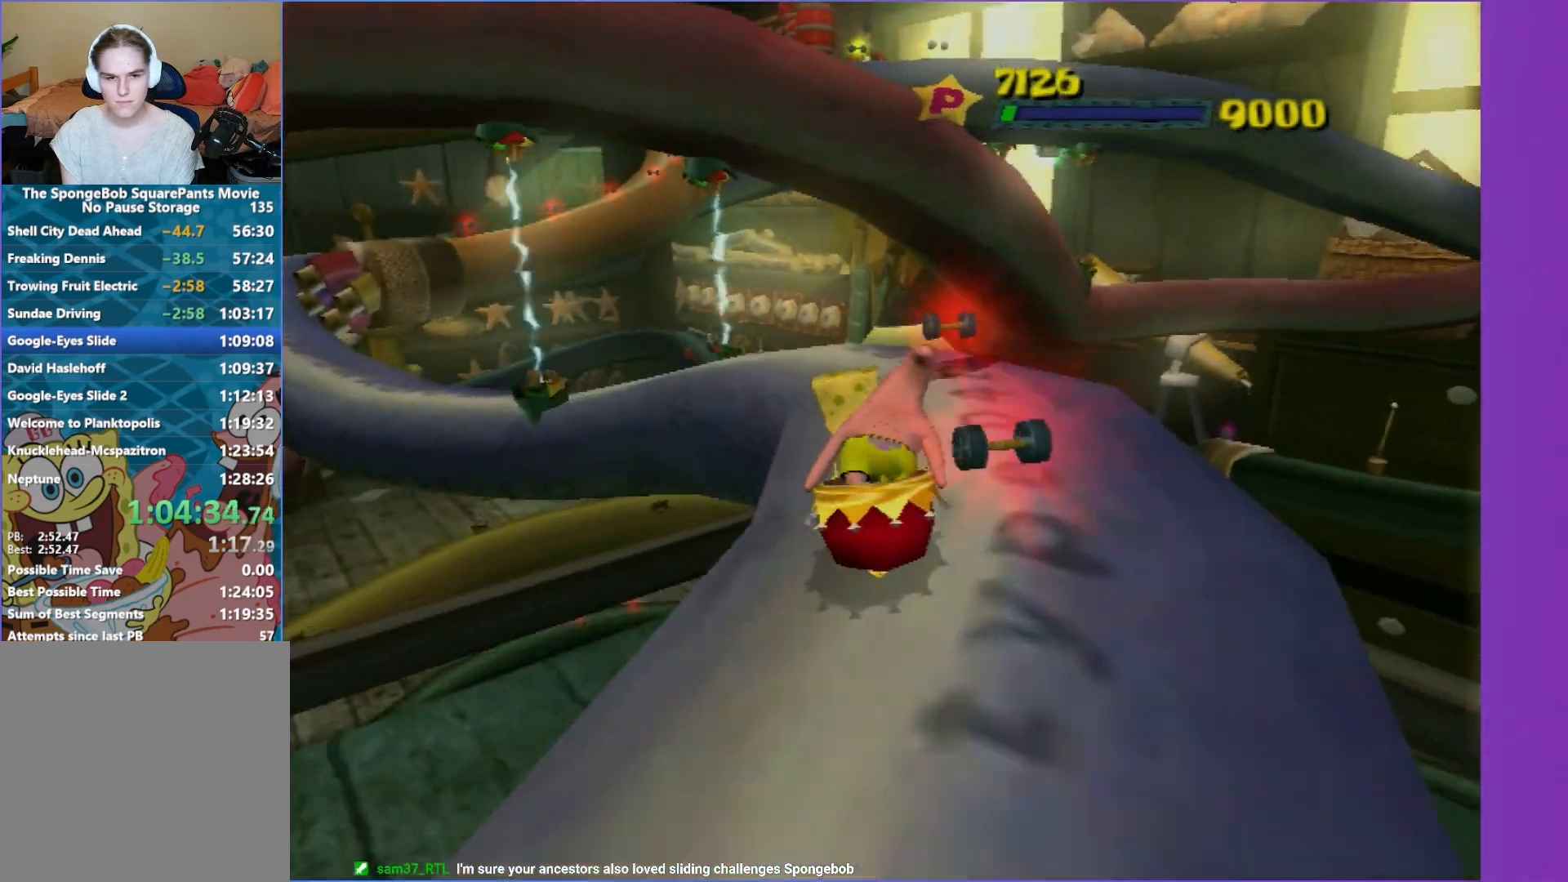
Gameplay with a controller (Xbox layout); each line is a JSON object with the inputs held at the frame after it. "events" lists button and stick changes between this image and that frame as [ms after this image, input, new state], when the widget could be followed in between. Not read: L3 R3.
{"buttons": [], "left_stick": "up-left", "right_stick": "center", "events": [[133, "right_stick", "center"], [433, "left_stick", "up-left"]]}
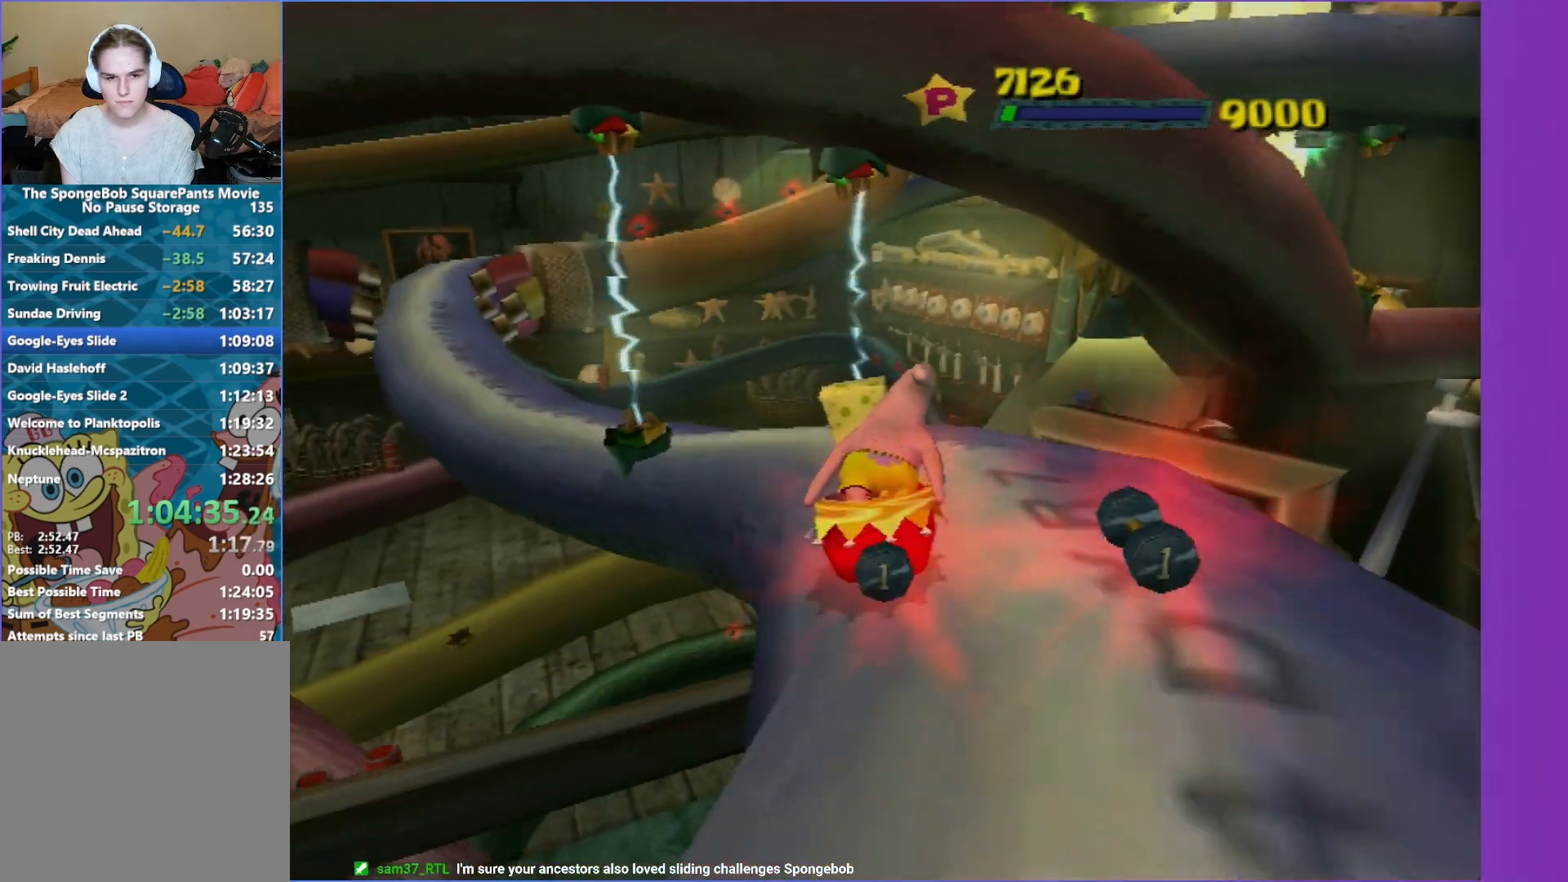
{"buttons": [], "left_stick": "up-left", "right_stick": "center", "events": [[33, "right_stick", "right"], [183, "right_stick", "center"]]}
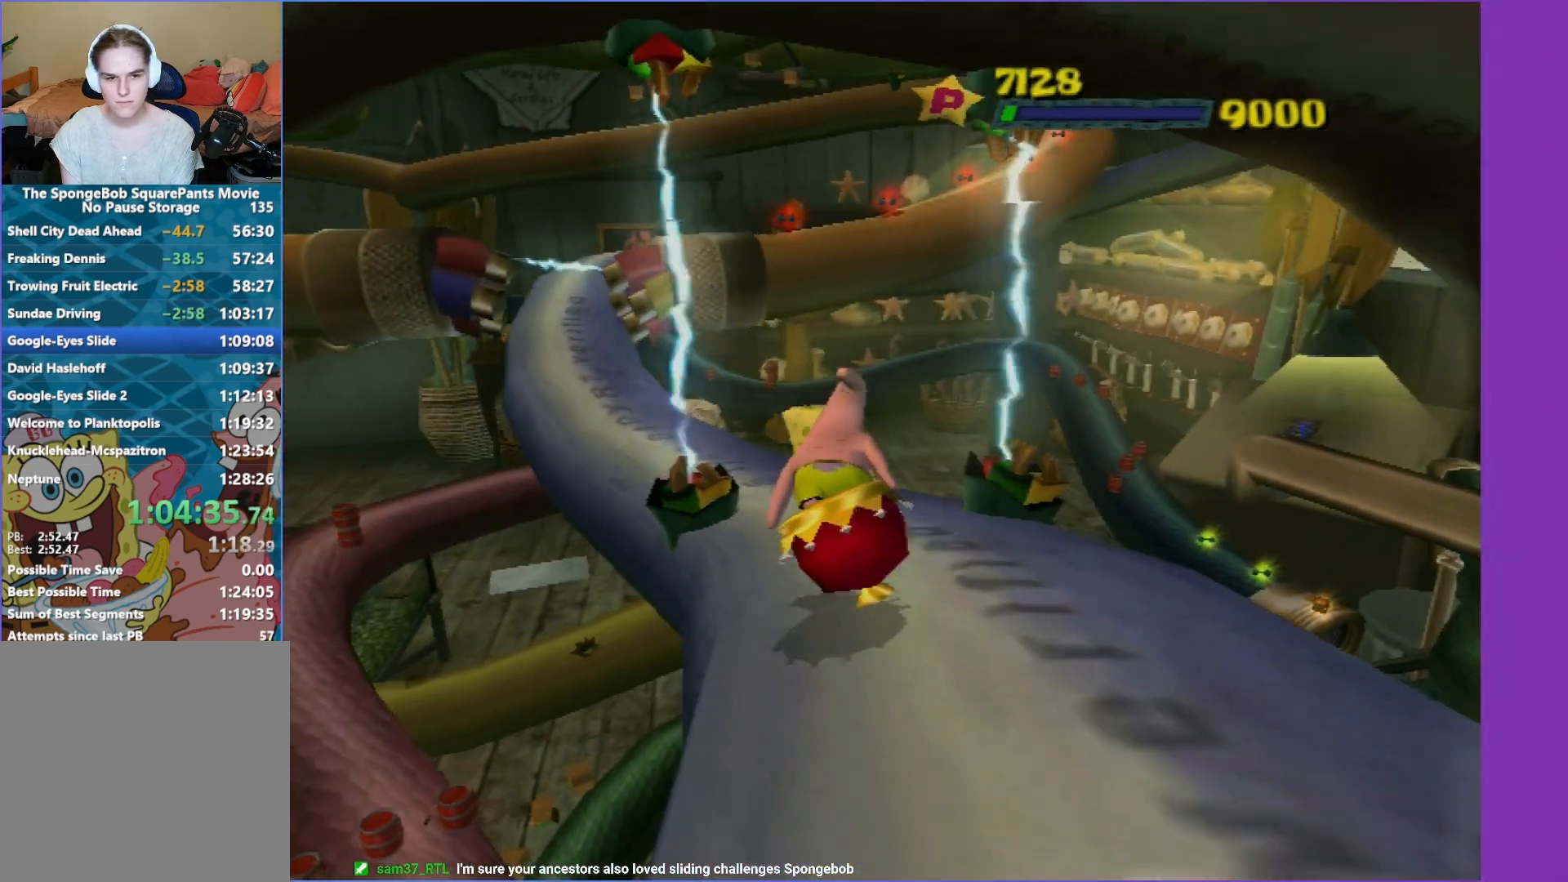
{"buttons": [], "left_stick": "up-left", "right_stick": "center", "events": [[217, "left_stick", "up"], [317, "left_stick", "up-left"]]}
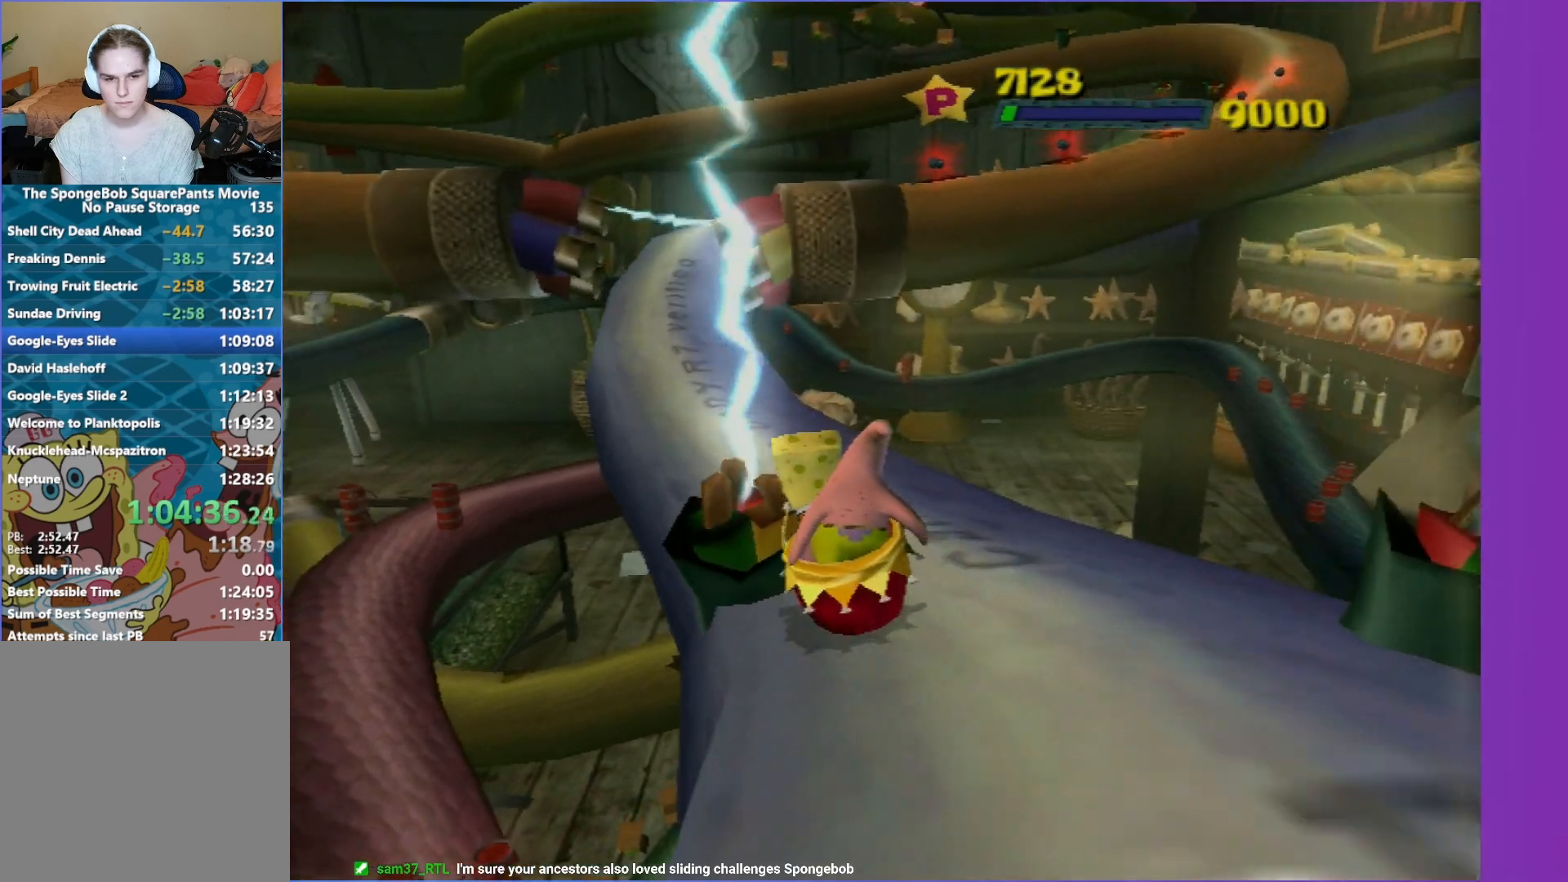
{"buttons": [], "left_stick": "up-left", "right_stick": "center", "events": [[117, "left_stick", "up"], [433, "left_stick", "up-left"]]}
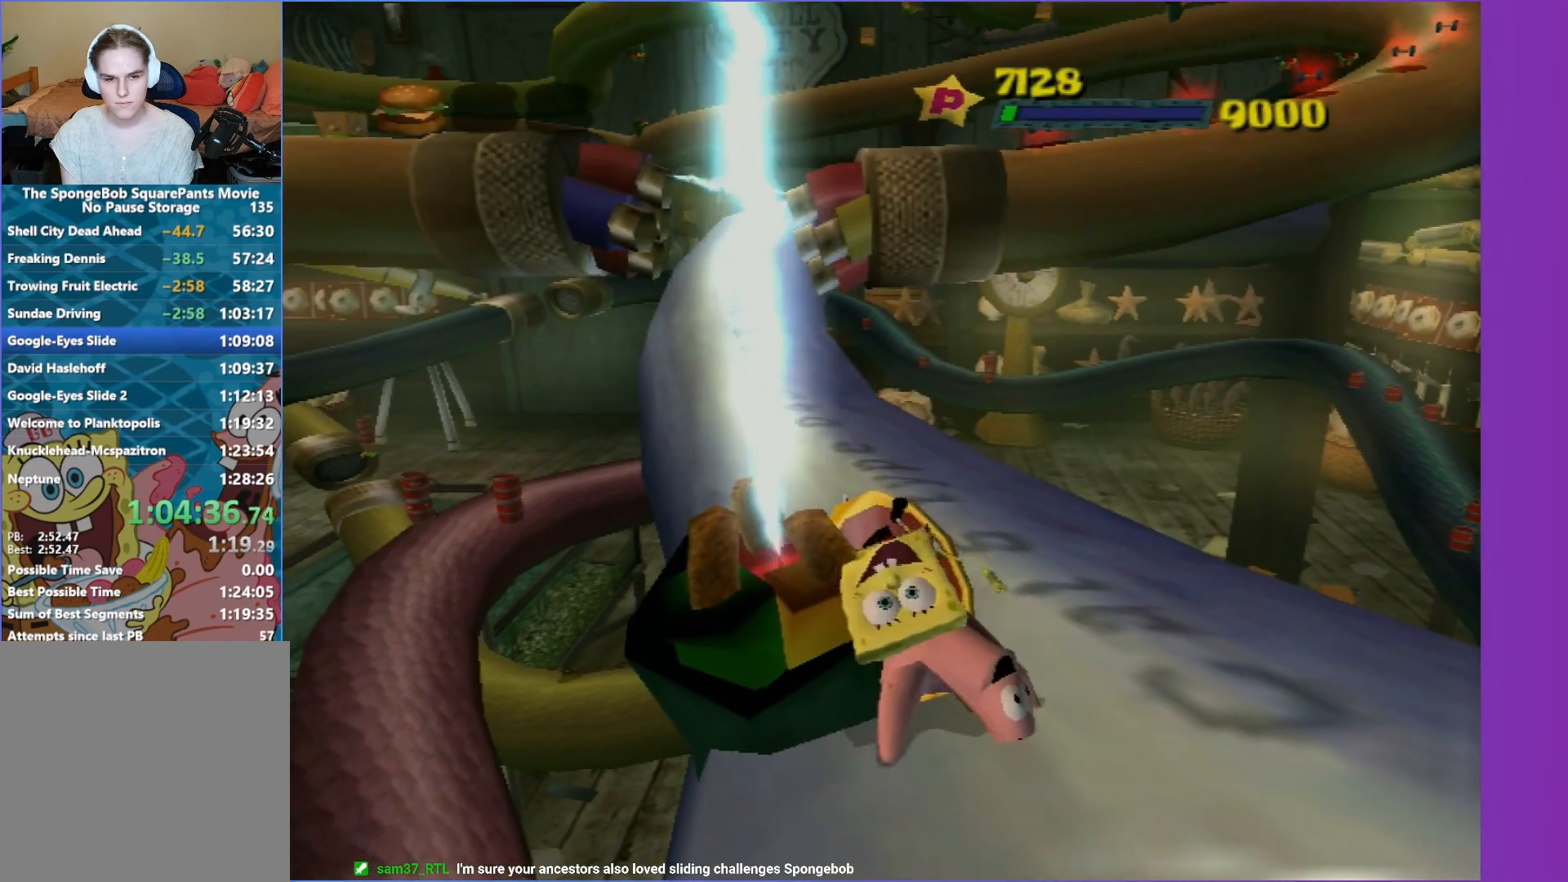
{"buttons": [], "left_stick": "up", "right_stick": "center", "events": [[67, "left_stick", "up"]]}
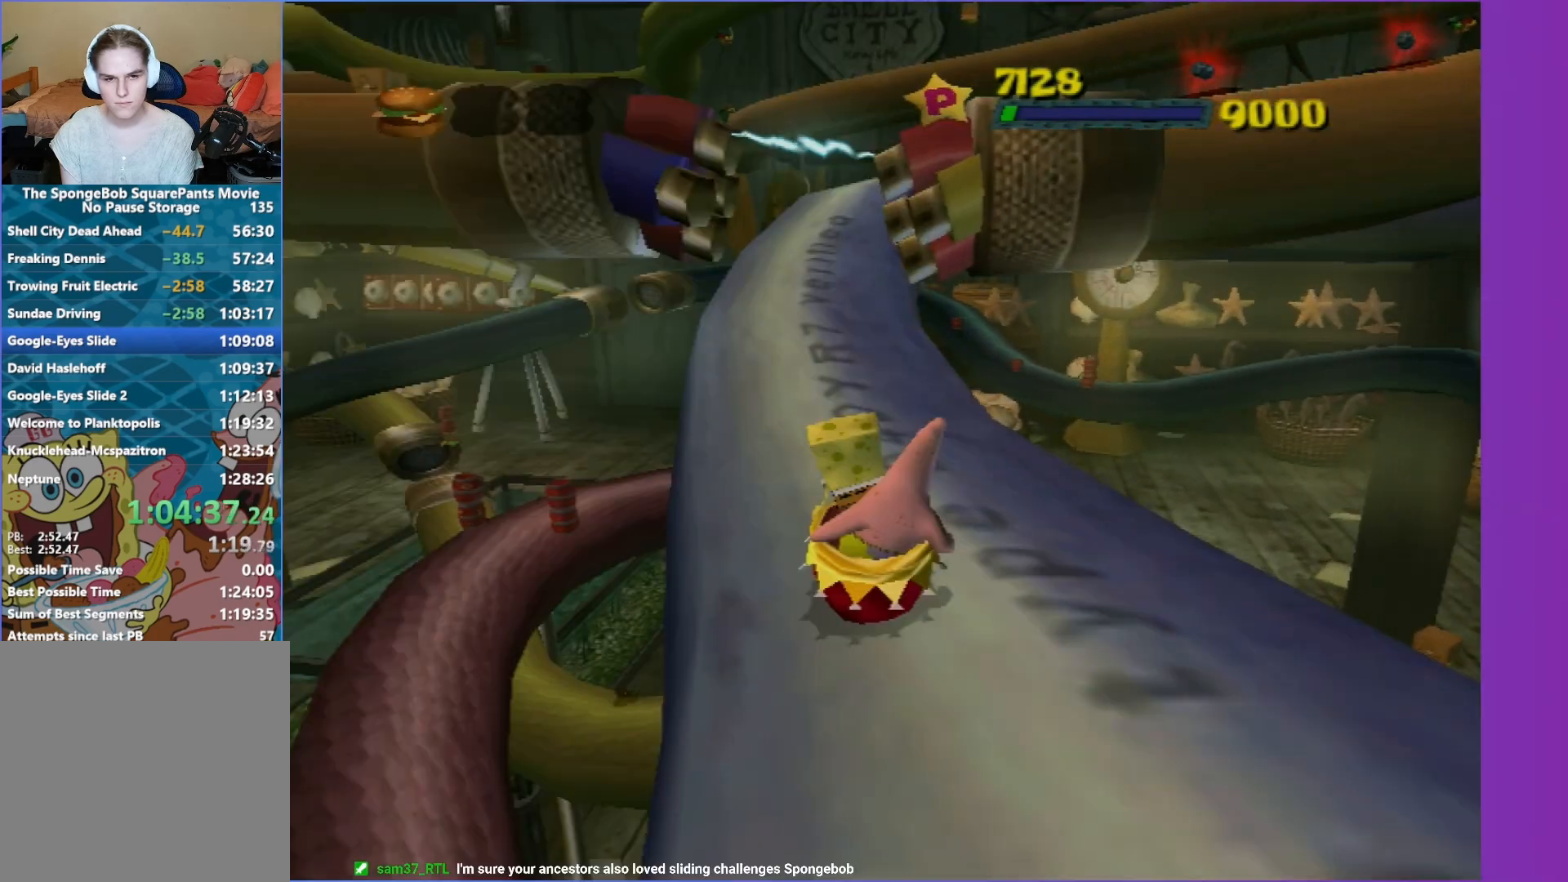
{"buttons": [], "left_stick": "up", "right_stick": "center", "events": [[167, "left_stick", "up-left"], [350, "left_stick", "up"]]}
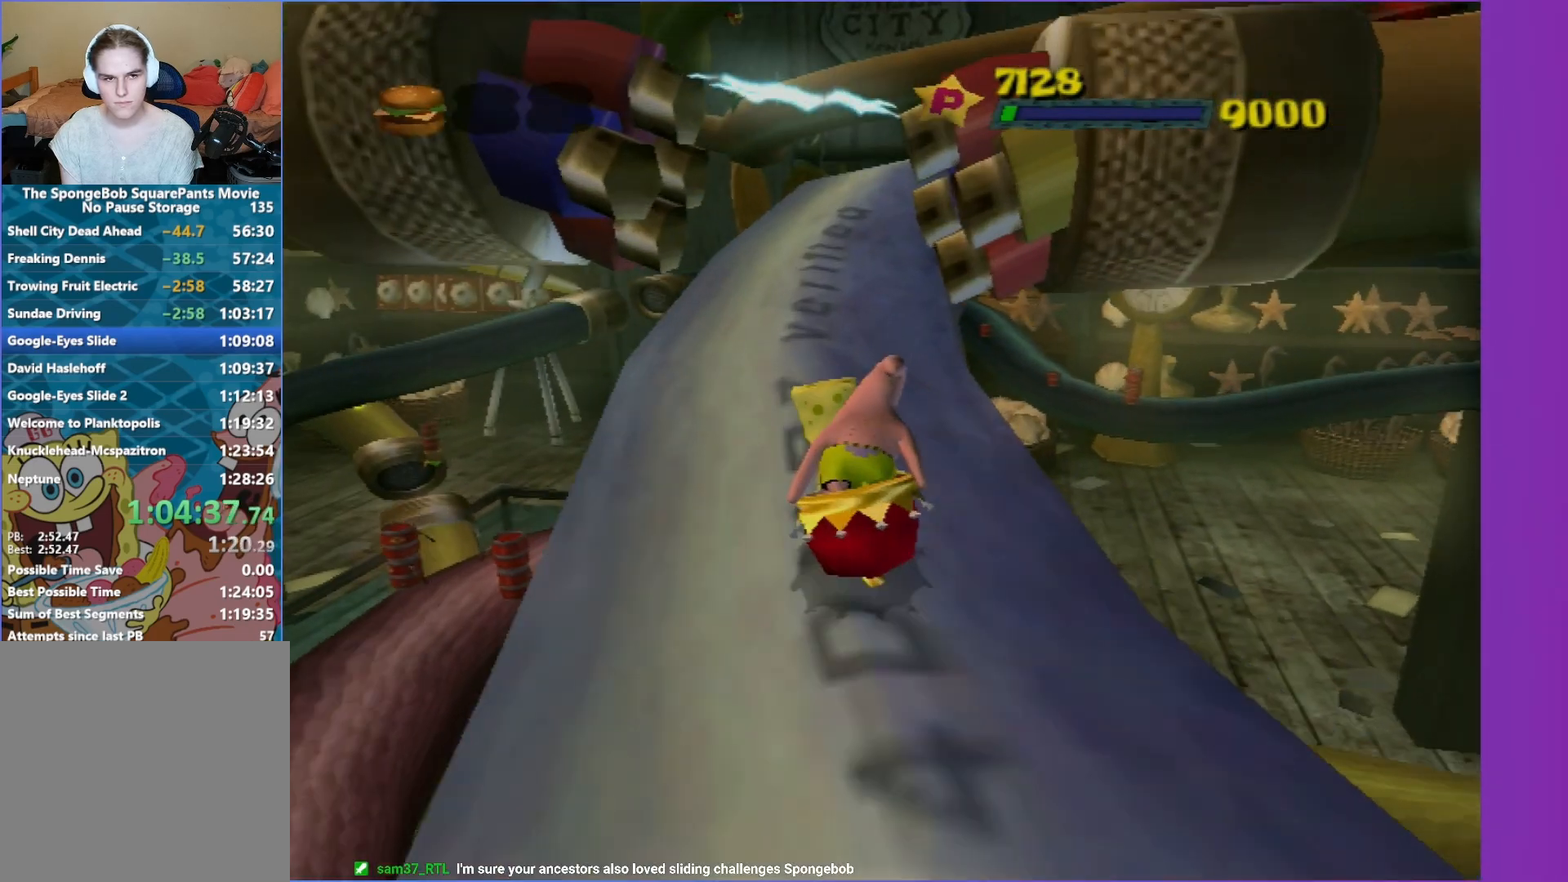
{"buttons": [], "left_stick": "up", "right_stick": "center", "events": []}
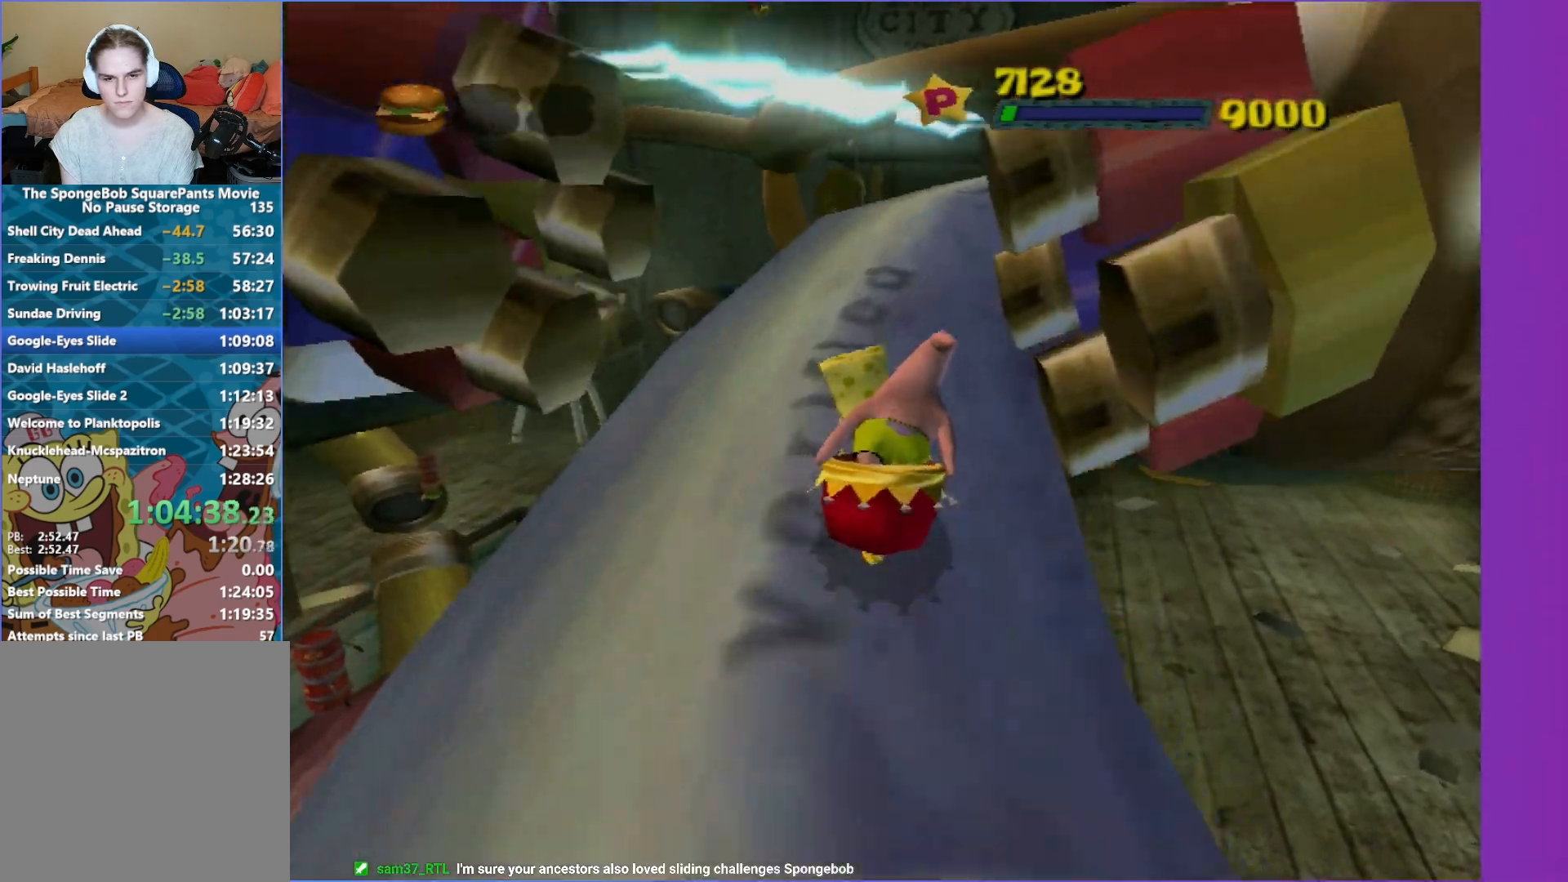
{"buttons": [], "left_stick": "up-right", "right_stick": "left", "events": [[150, "left_stick", "up-right"], [200, "right_stick", "left"]]}
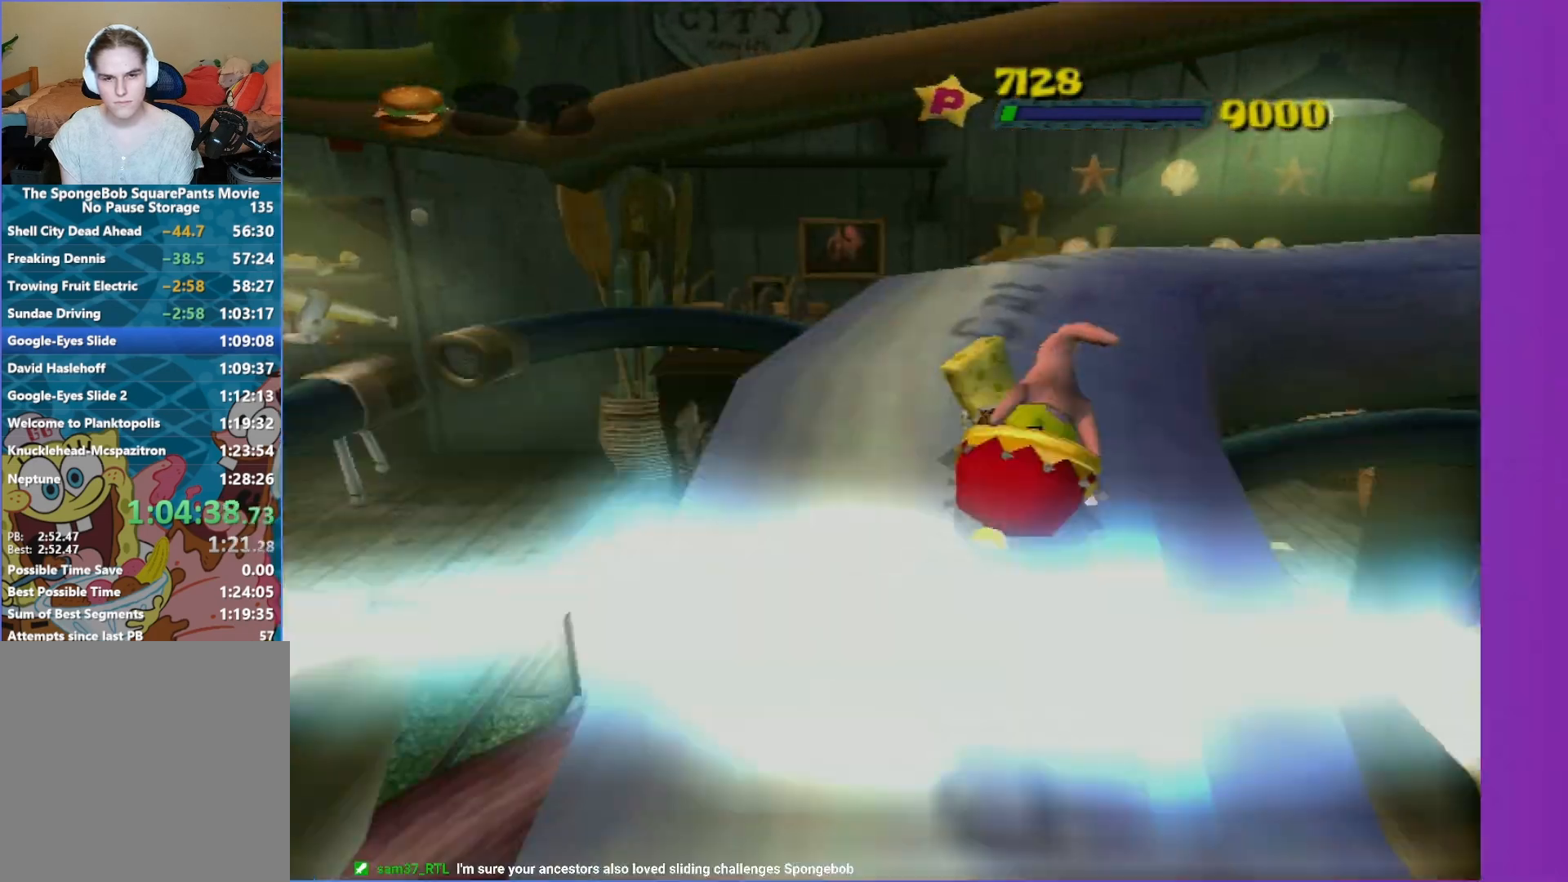
{"buttons": [], "left_stick": "up", "right_stick": "center", "events": [[450, "right_stick", "center"], [467, "left_stick", "up"]]}
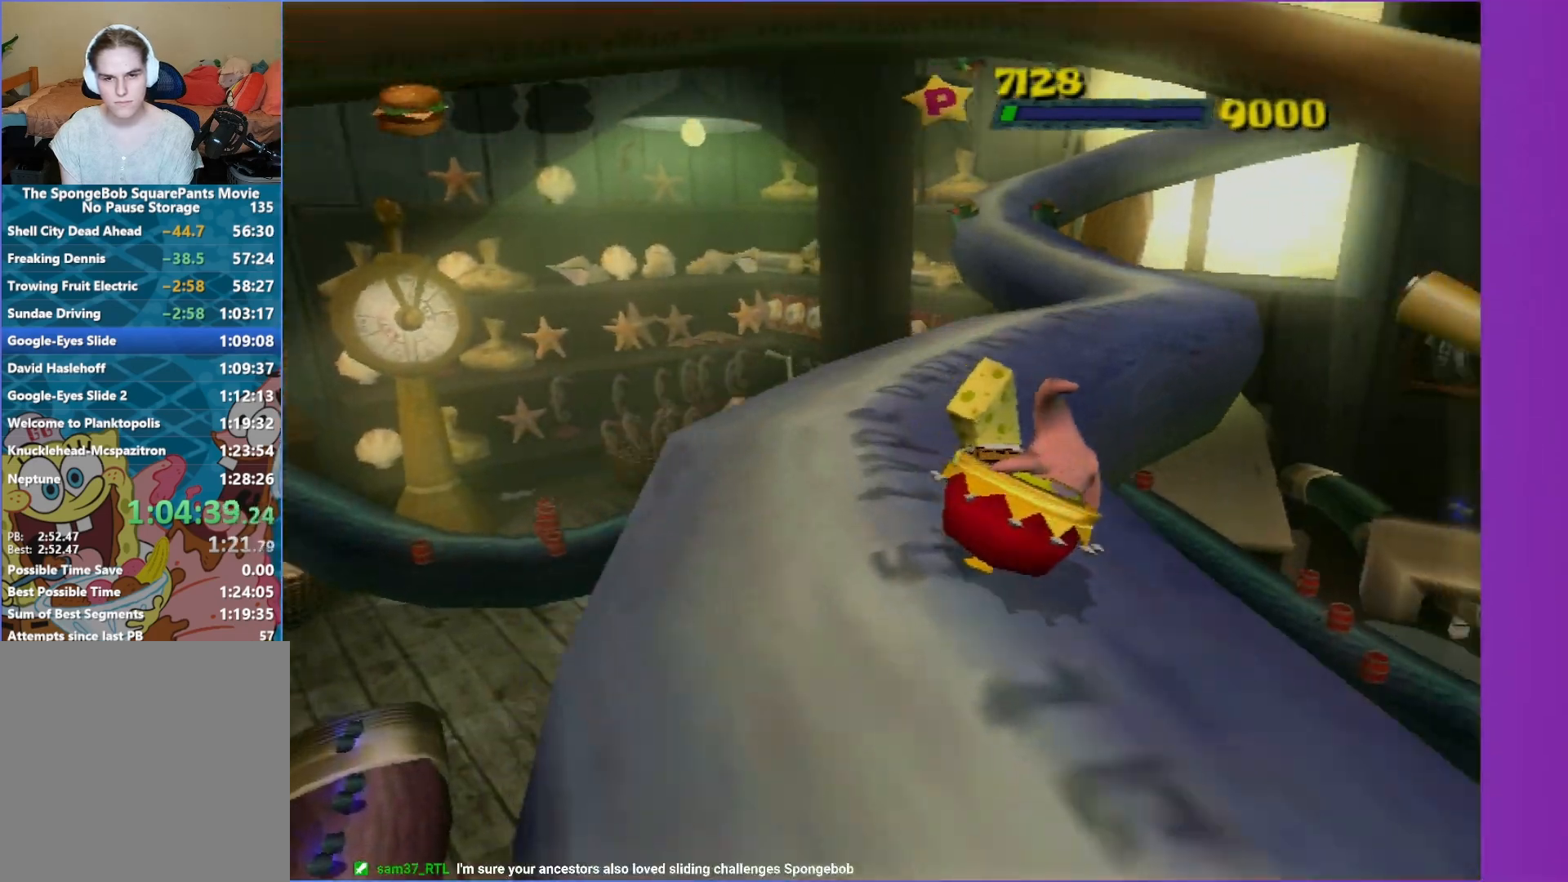
{"buttons": [], "left_stick": "up-right", "right_stick": "center", "events": [[83, "left_stick", "up-right"], [183, "right_stick", "left"], [367, "right_stick", "center"]]}
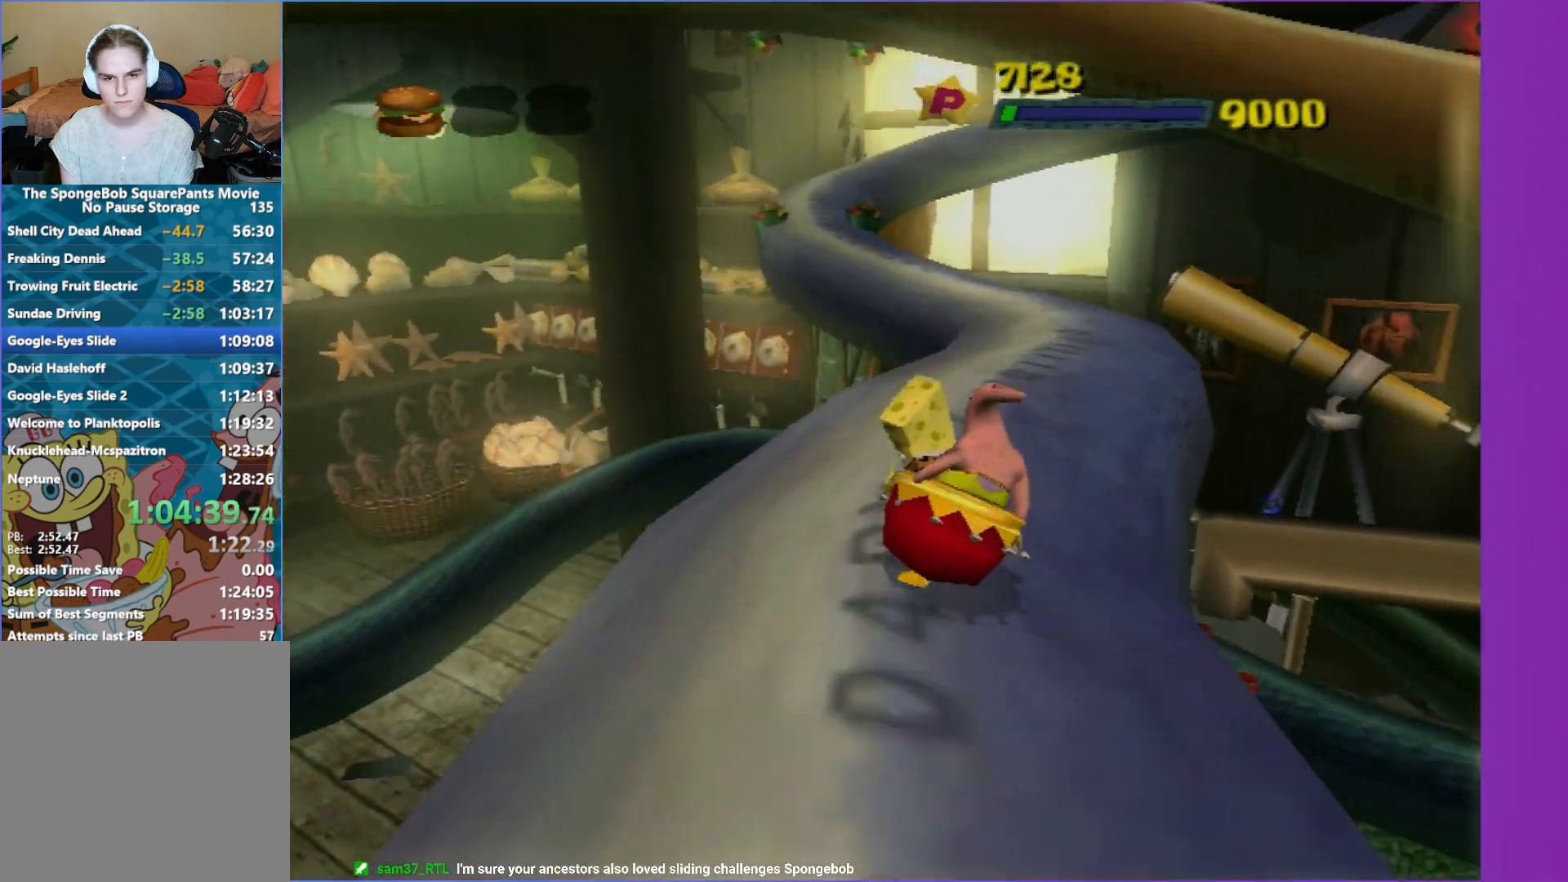
{"buttons": [], "left_stick": "up-left", "right_stick": "center", "events": [[267, "left_stick", "up"], [417, "left_stick", "up-left"]]}
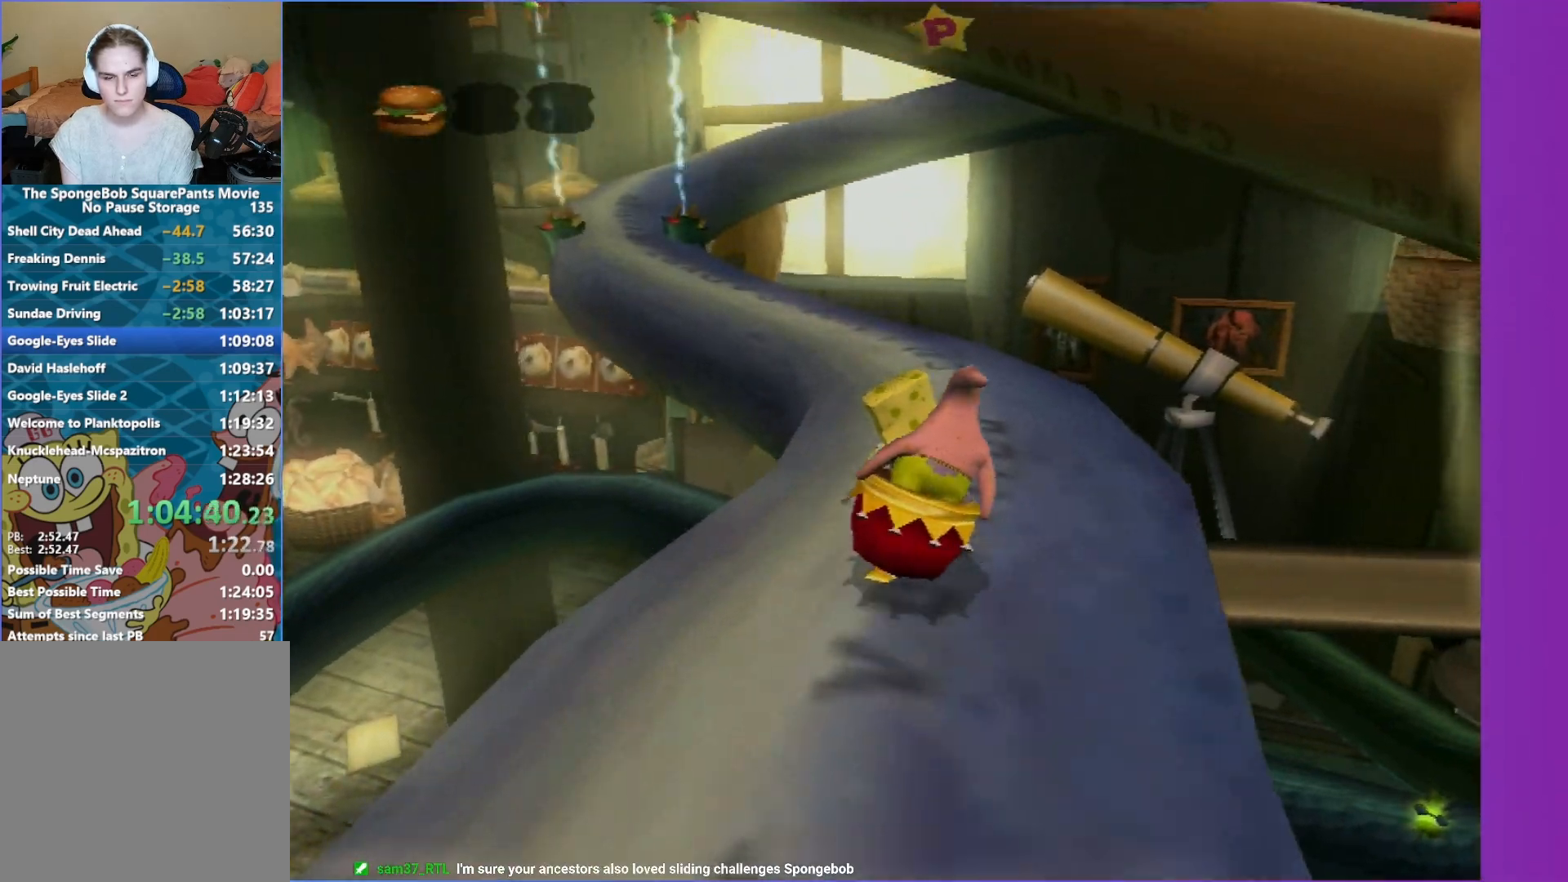
{"buttons": ["A"], "left_stick": "up-left", "right_stick": "center", "events": [[500, "A", "down"]]}
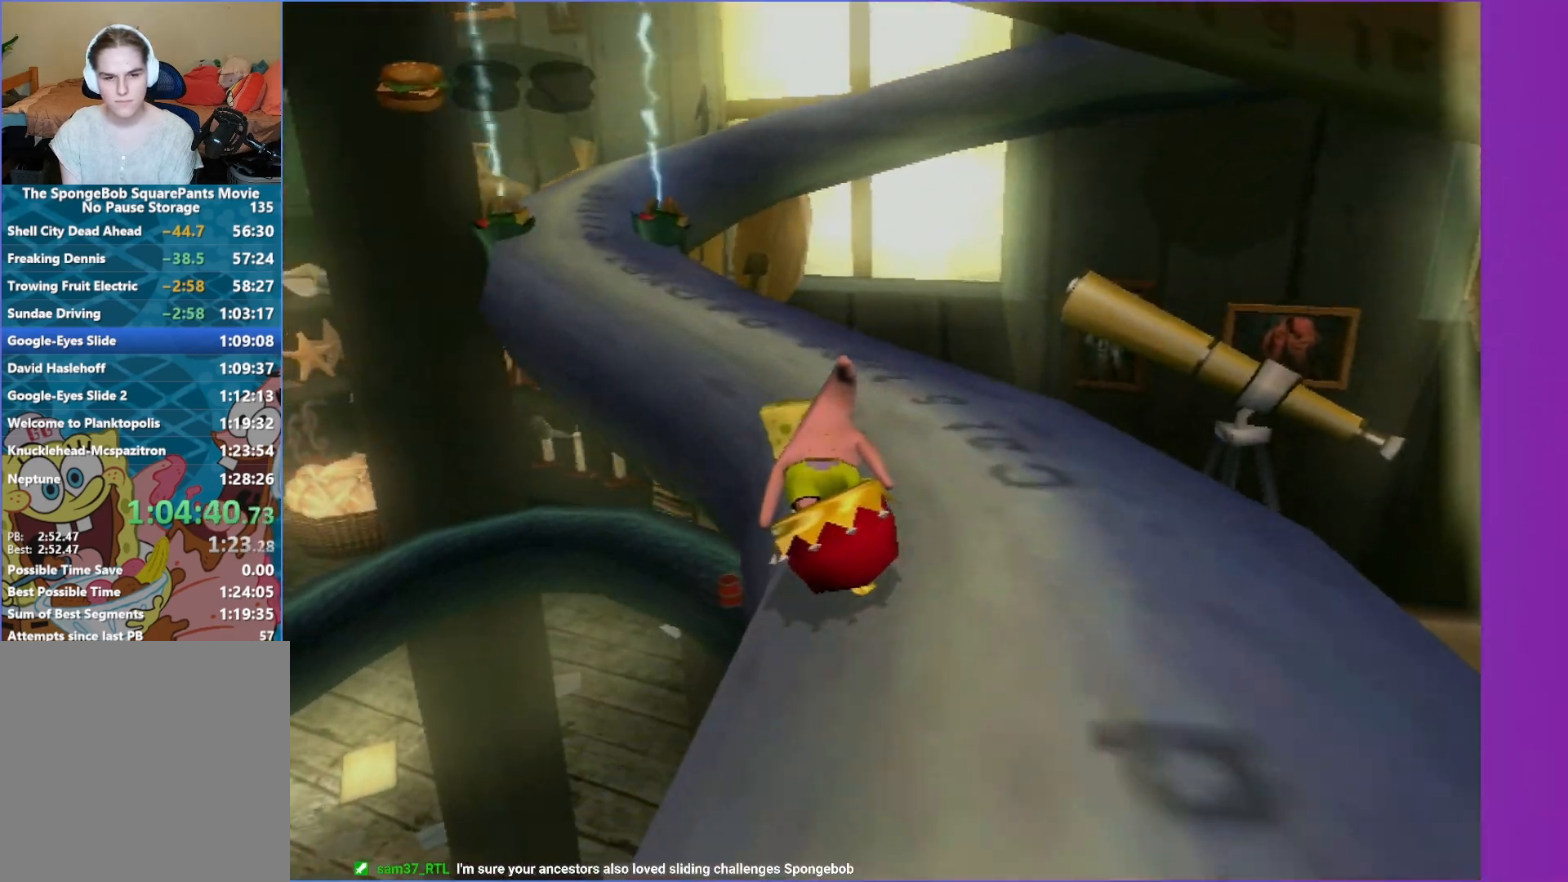
{"buttons": [], "left_stick": "up-right", "right_stick": "center", "events": [[67, "left_stick", "up"], [133, "A", "up"], [200, "left_stick", "up-left"], [283, "A", "down"], [367, "A", "up"], [500, "left_stick", "up-right"]]}
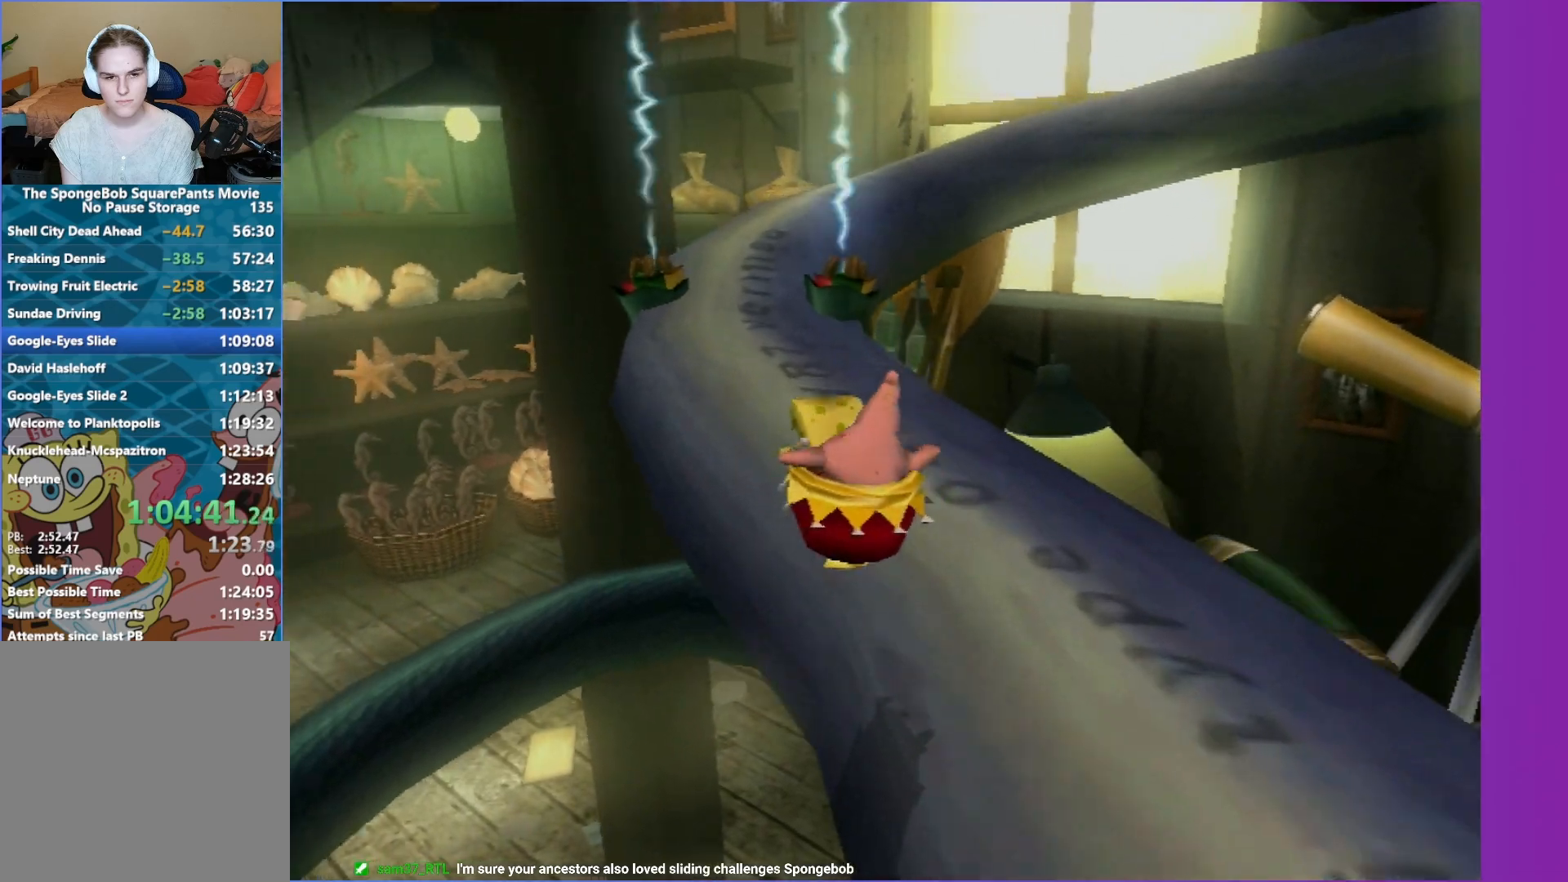
{"buttons": [], "left_stick": "up", "right_stick": "center", "events": [[133, "left_stick", "up"]]}
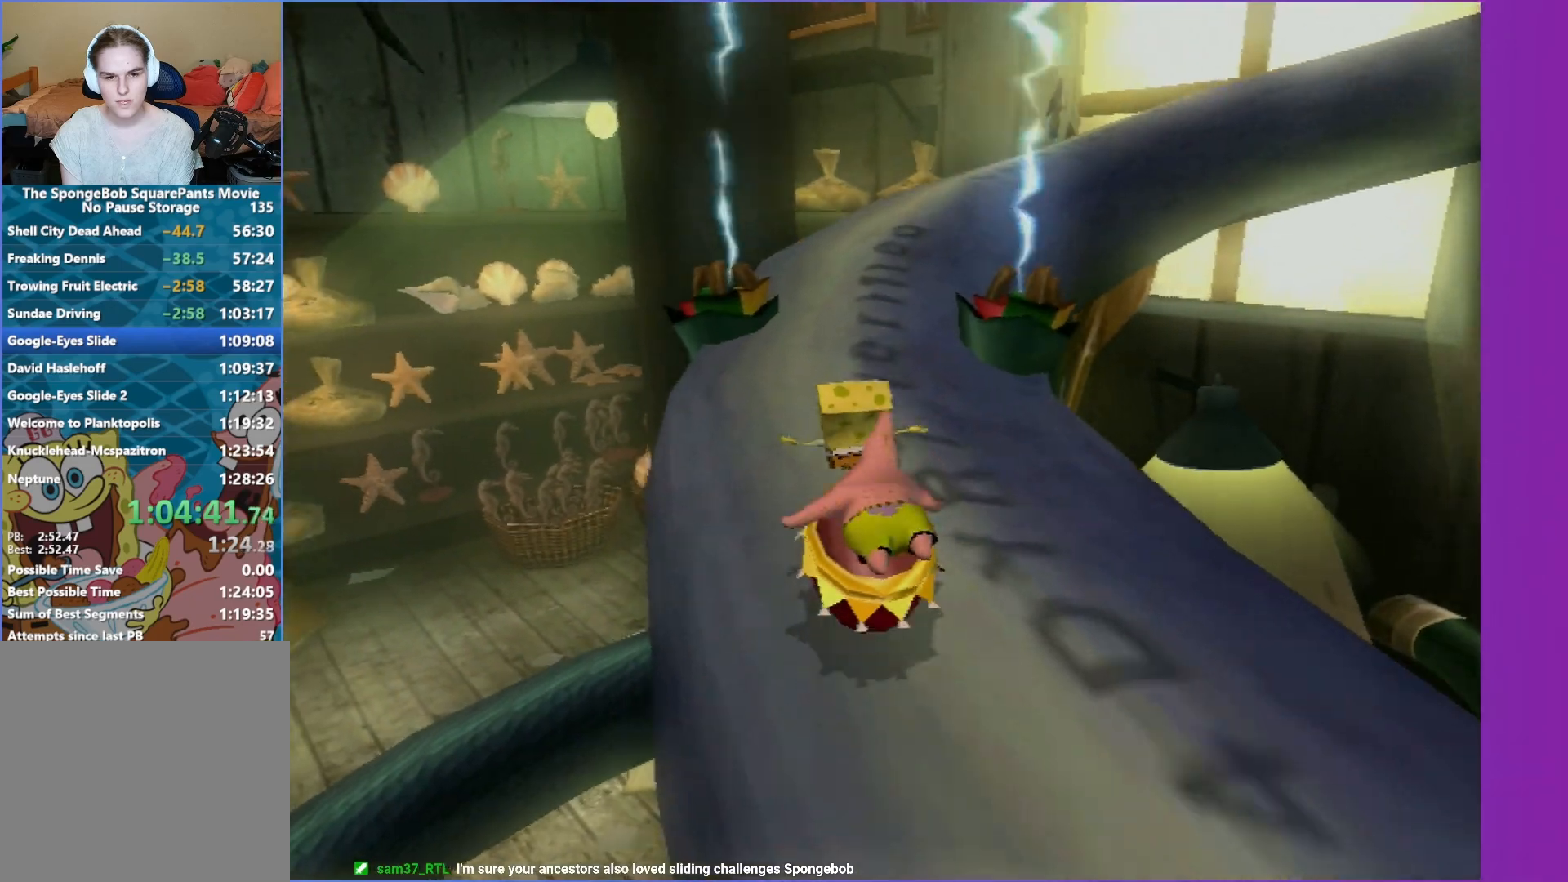
{"buttons": [], "left_stick": "up", "right_stick": "center", "events": [[117, "left_stick", "up-right"], [200, "right_stick", "left"], [383, "left_stick", "up"], [383, "right_stick", "center"]]}
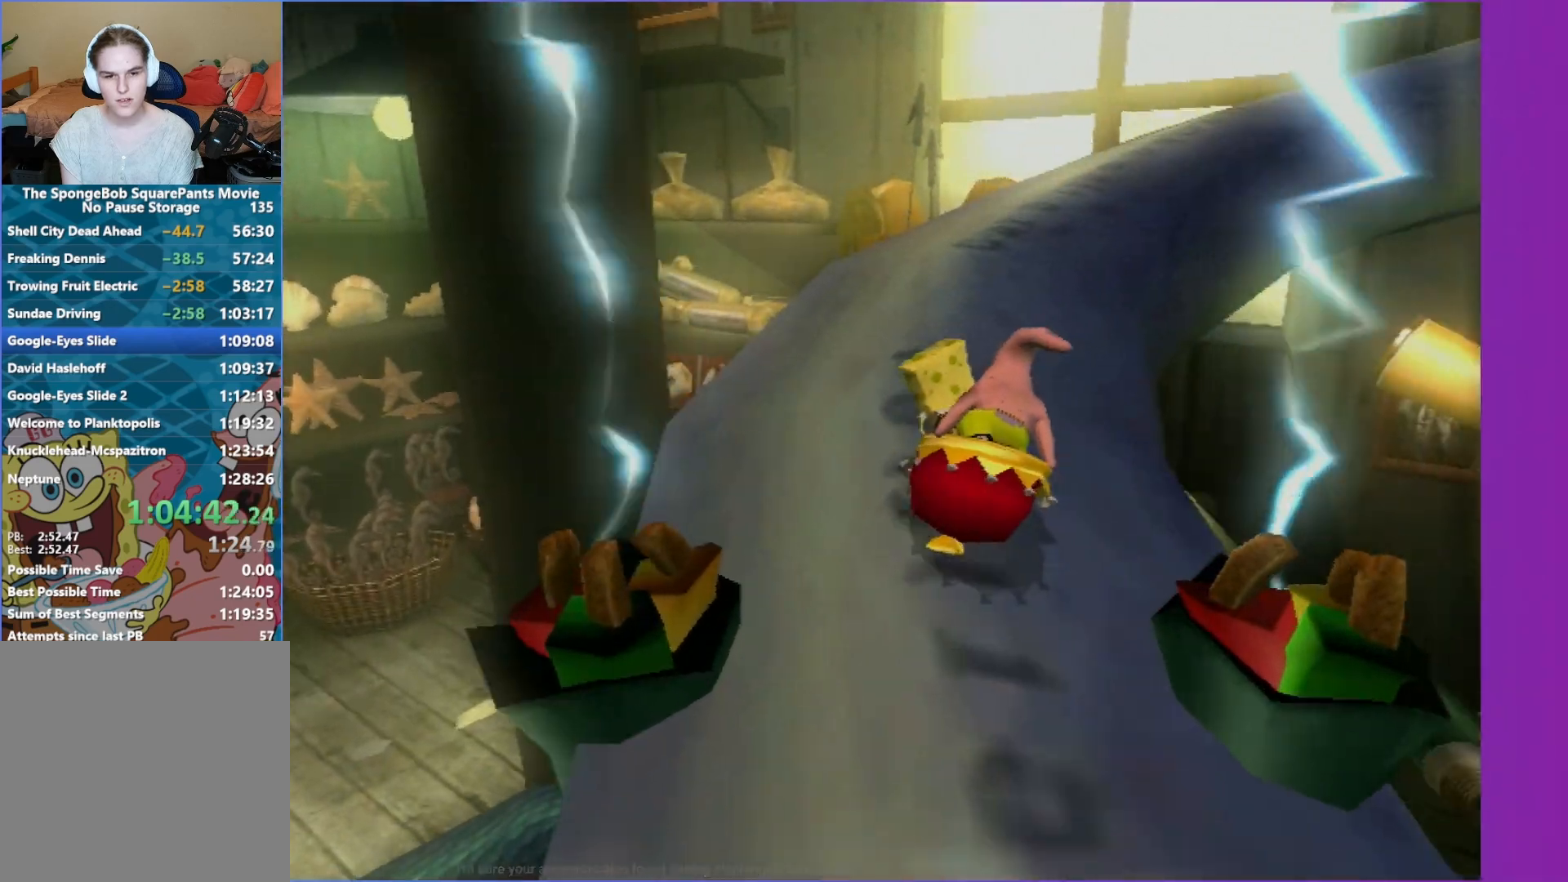
{"buttons": [], "left_stick": "right", "right_stick": "left", "events": [[17, "left_stick", "up-right"], [150, "right_stick", "left"], [267, "left_stick", "right"]]}
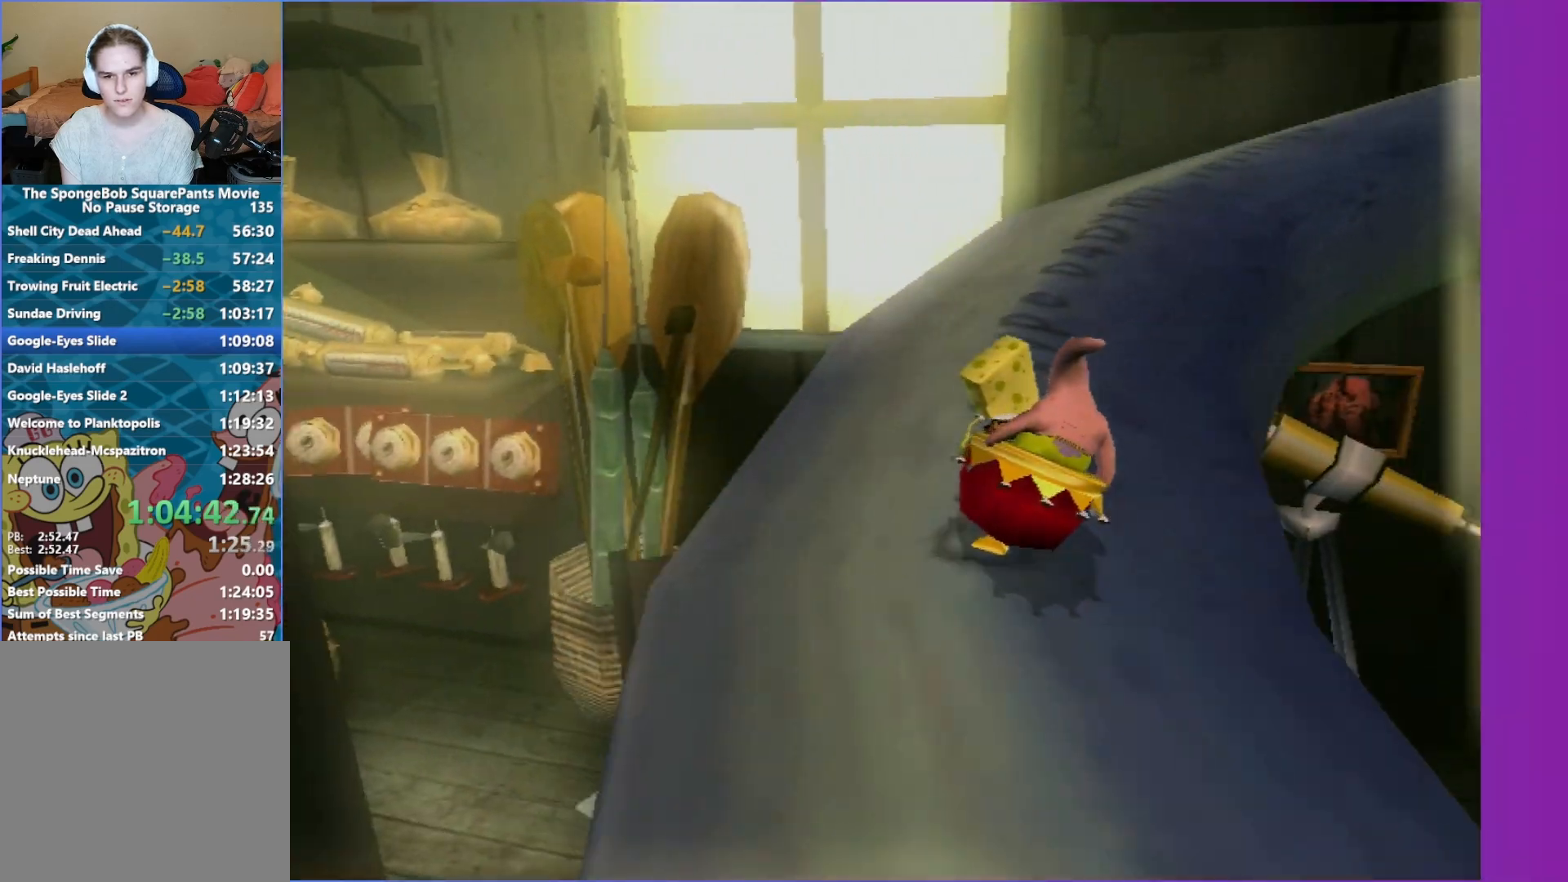
{"buttons": [], "left_stick": "up-right", "right_stick": "left", "events": [[150, "left_stick", "up-right"]]}
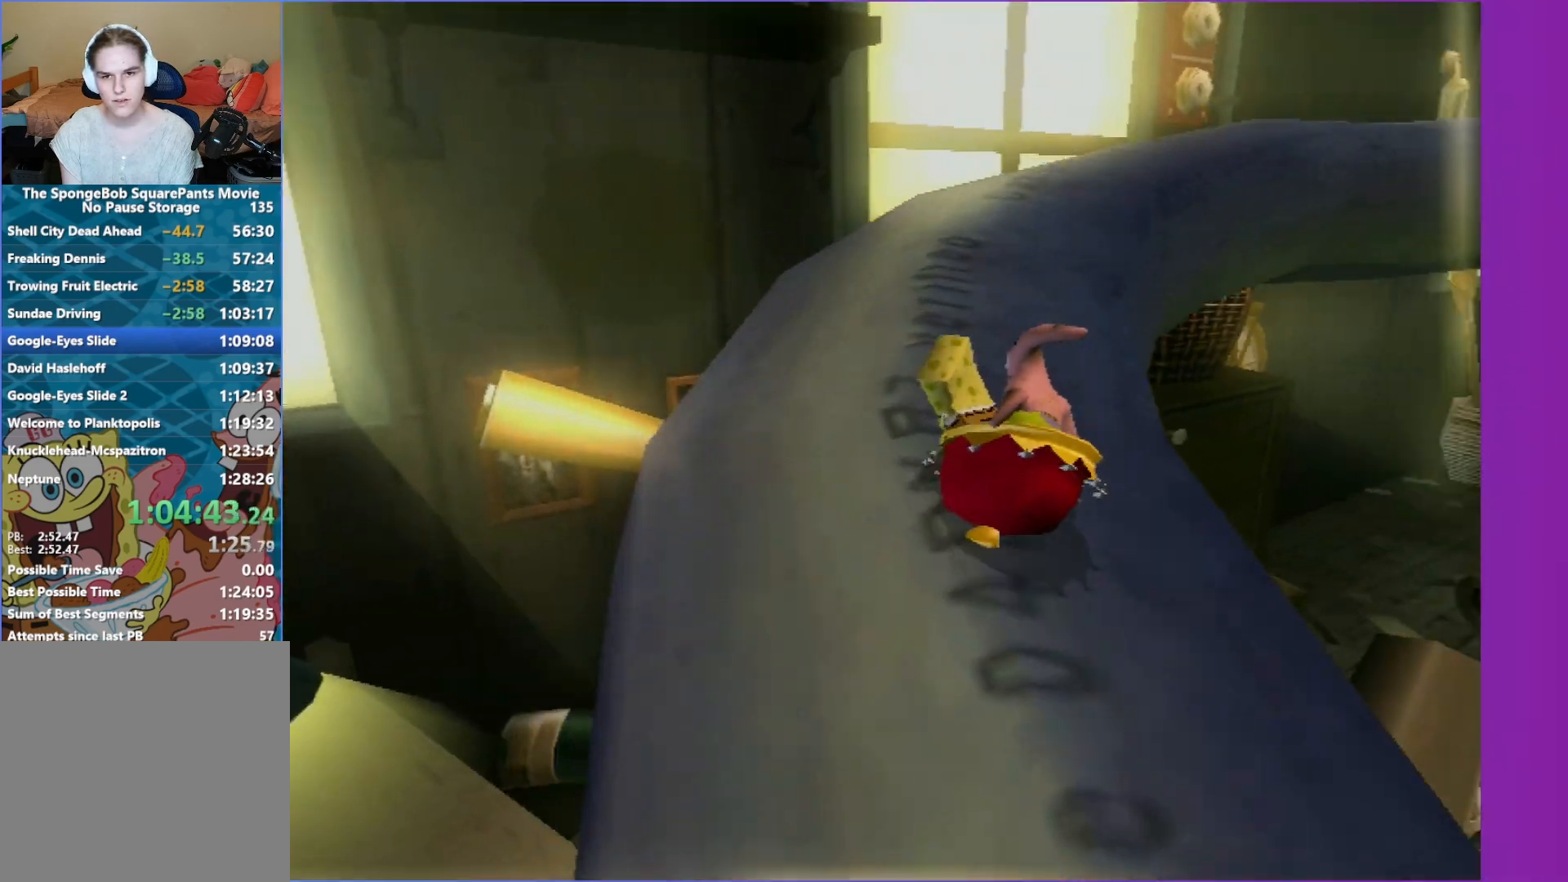
{"buttons": [], "left_stick": "up-right", "right_stick": "left", "events": [[200, "right_stick", "center"], [417, "right_stick", "left"]]}
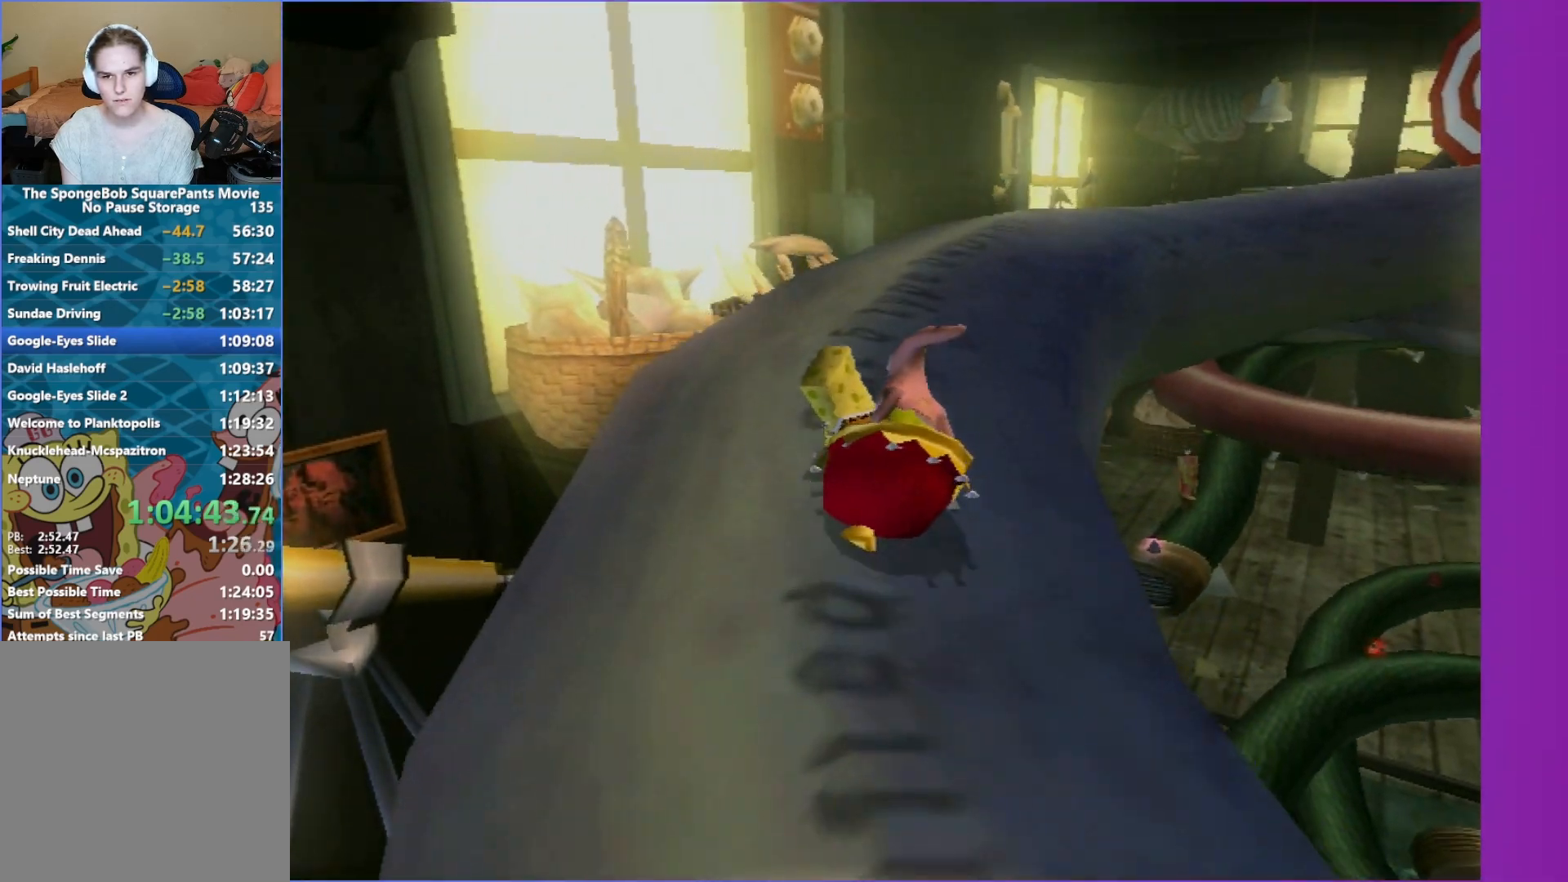
{"buttons": [], "left_stick": "right", "right_stick": "center", "events": [[100, "right_stick", "center"], [283, "right_stick", "left"], [333, "left_stick", "right"], [433, "right_stick", "center"]]}
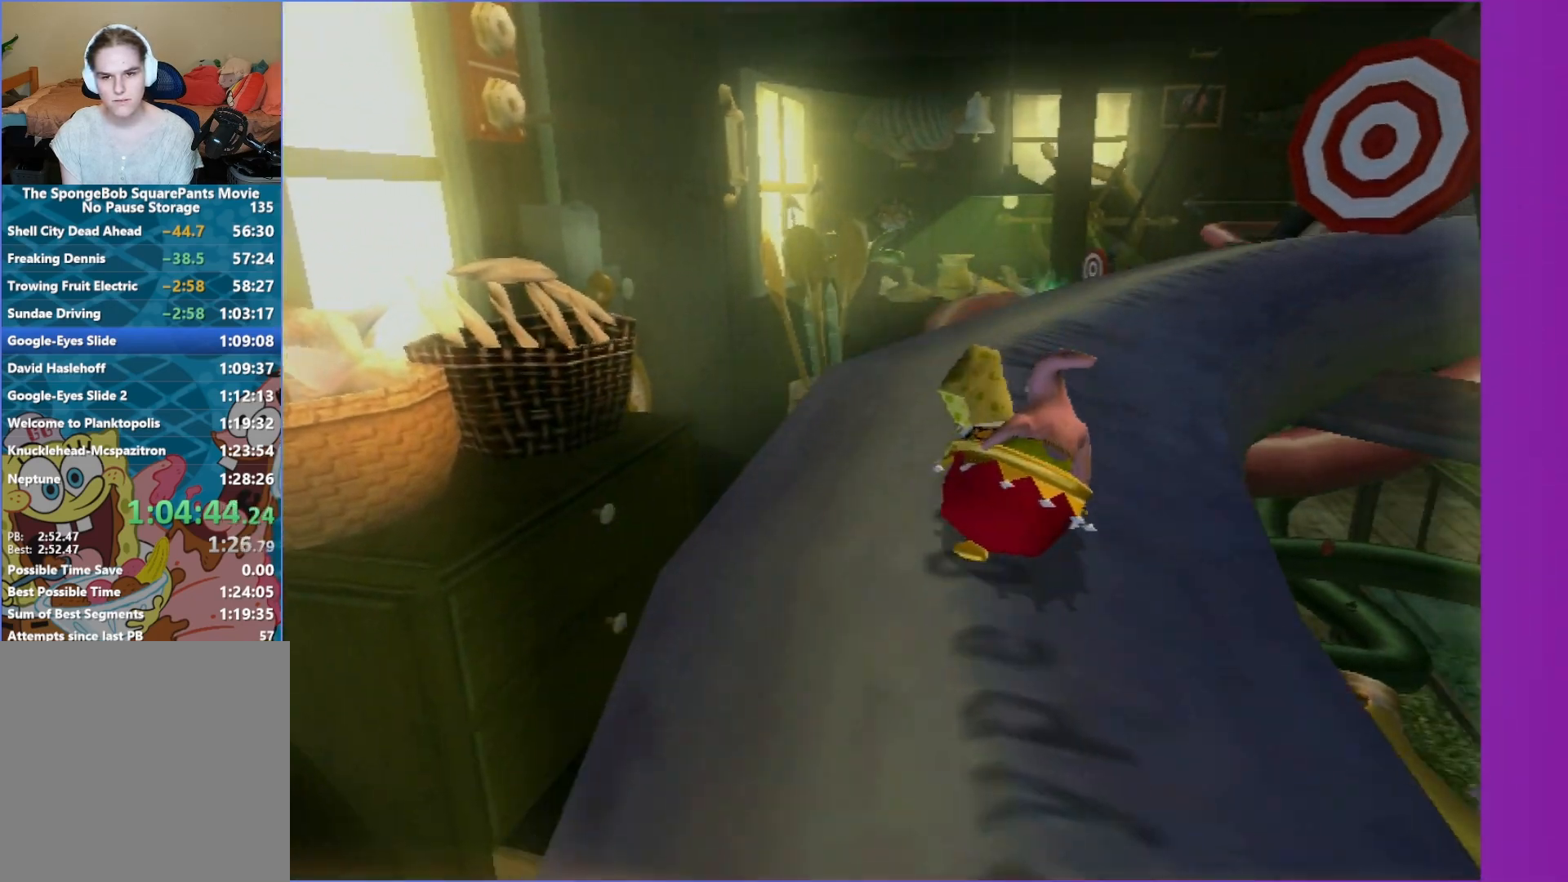
{"buttons": [], "left_stick": "up-right", "right_stick": "center", "events": [[483, "left_stick", "up-right"]]}
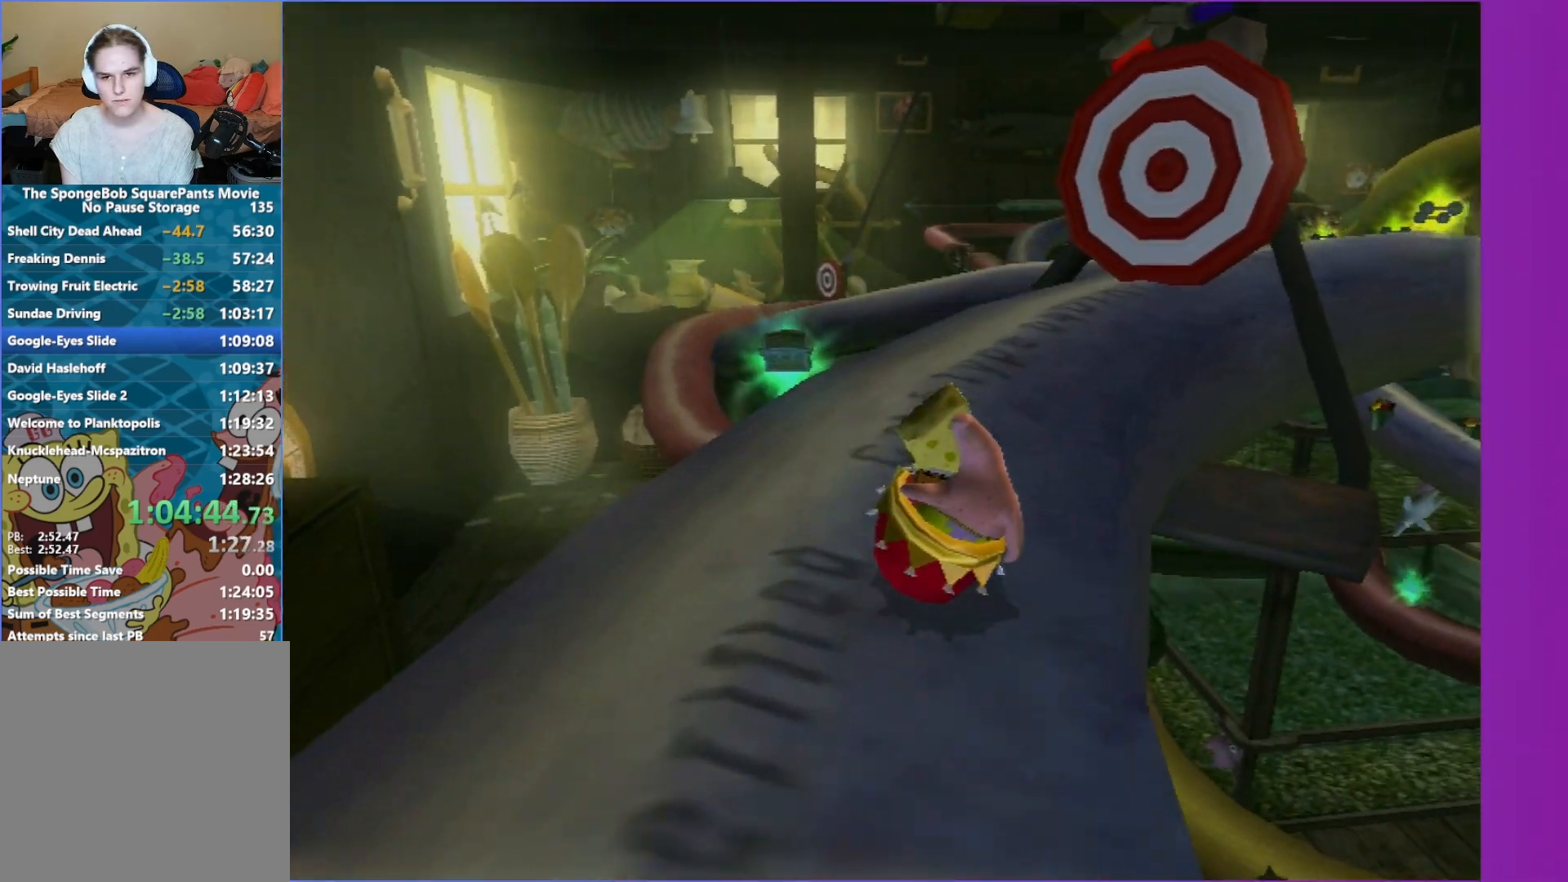
{"buttons": [], "left_stick": "up-left", "right_stick": "center", "events": [[83, "left_stick", "up"], [217, "left_stick", "up-left"]]}
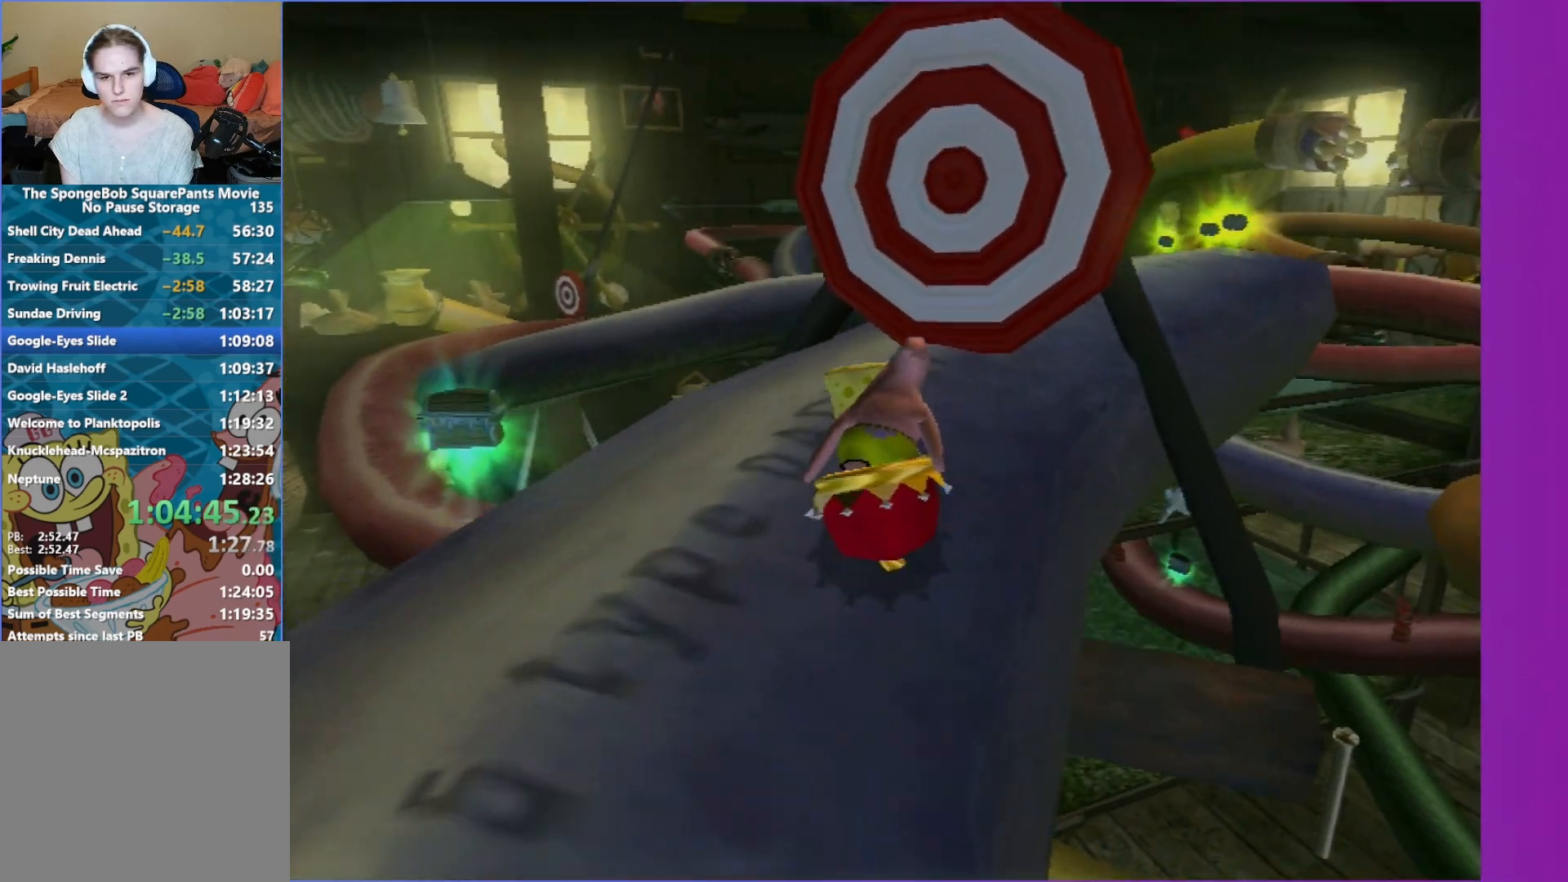
{"buttons": ["A"], "left_stick": "up-left", "right_stick": "center", "events": [[400, "A", "down"]]}
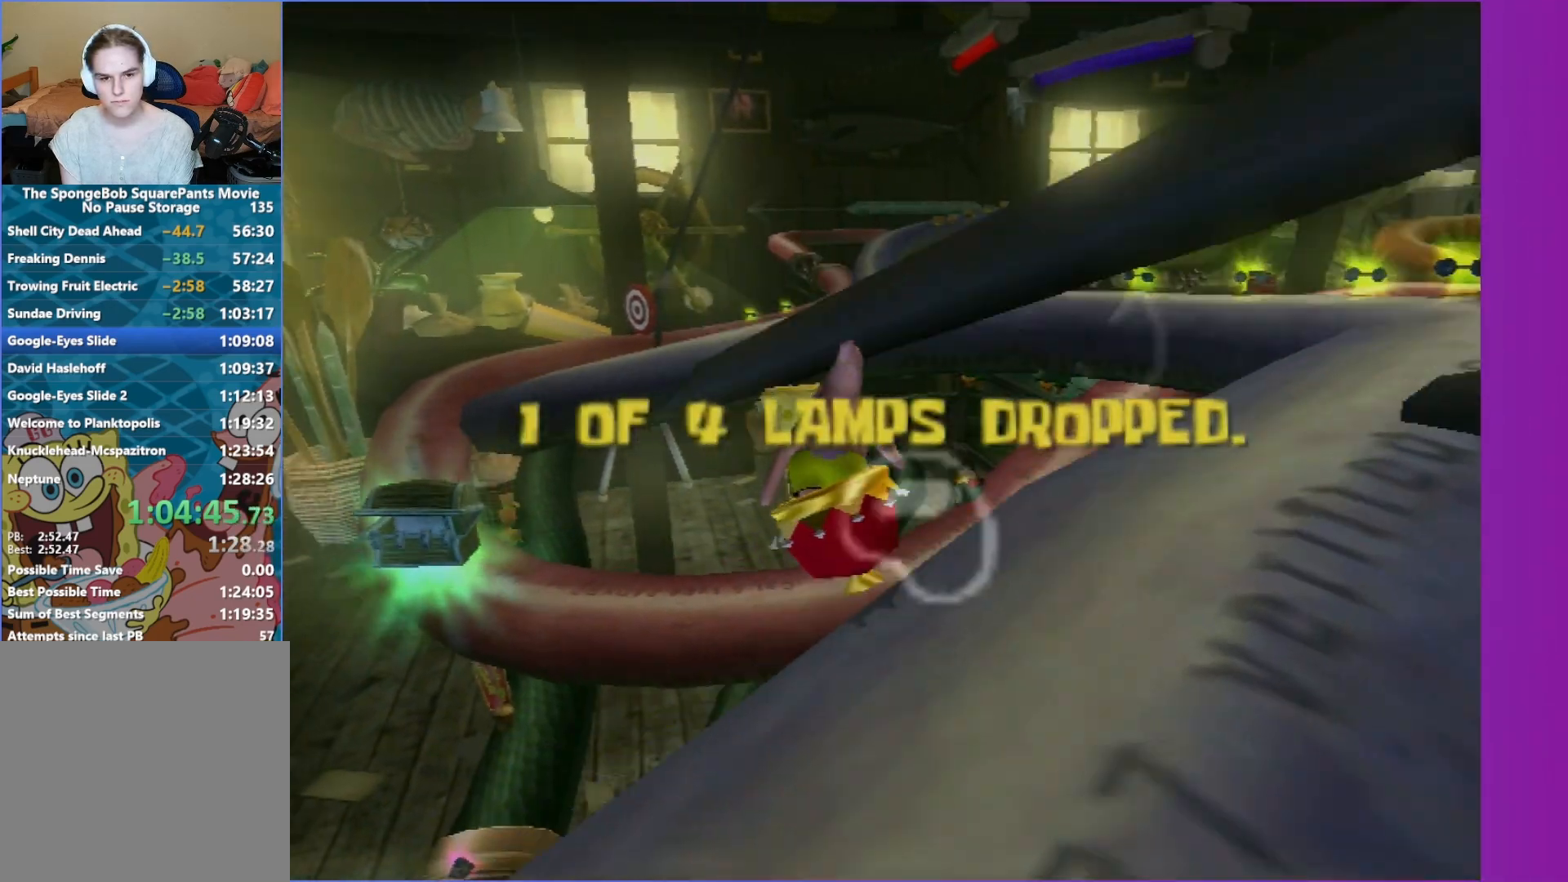
{"buttons": ["A"], "left_stick": "up", "right_stick": "center", "events": [[233, "left_stick", "up"]]}
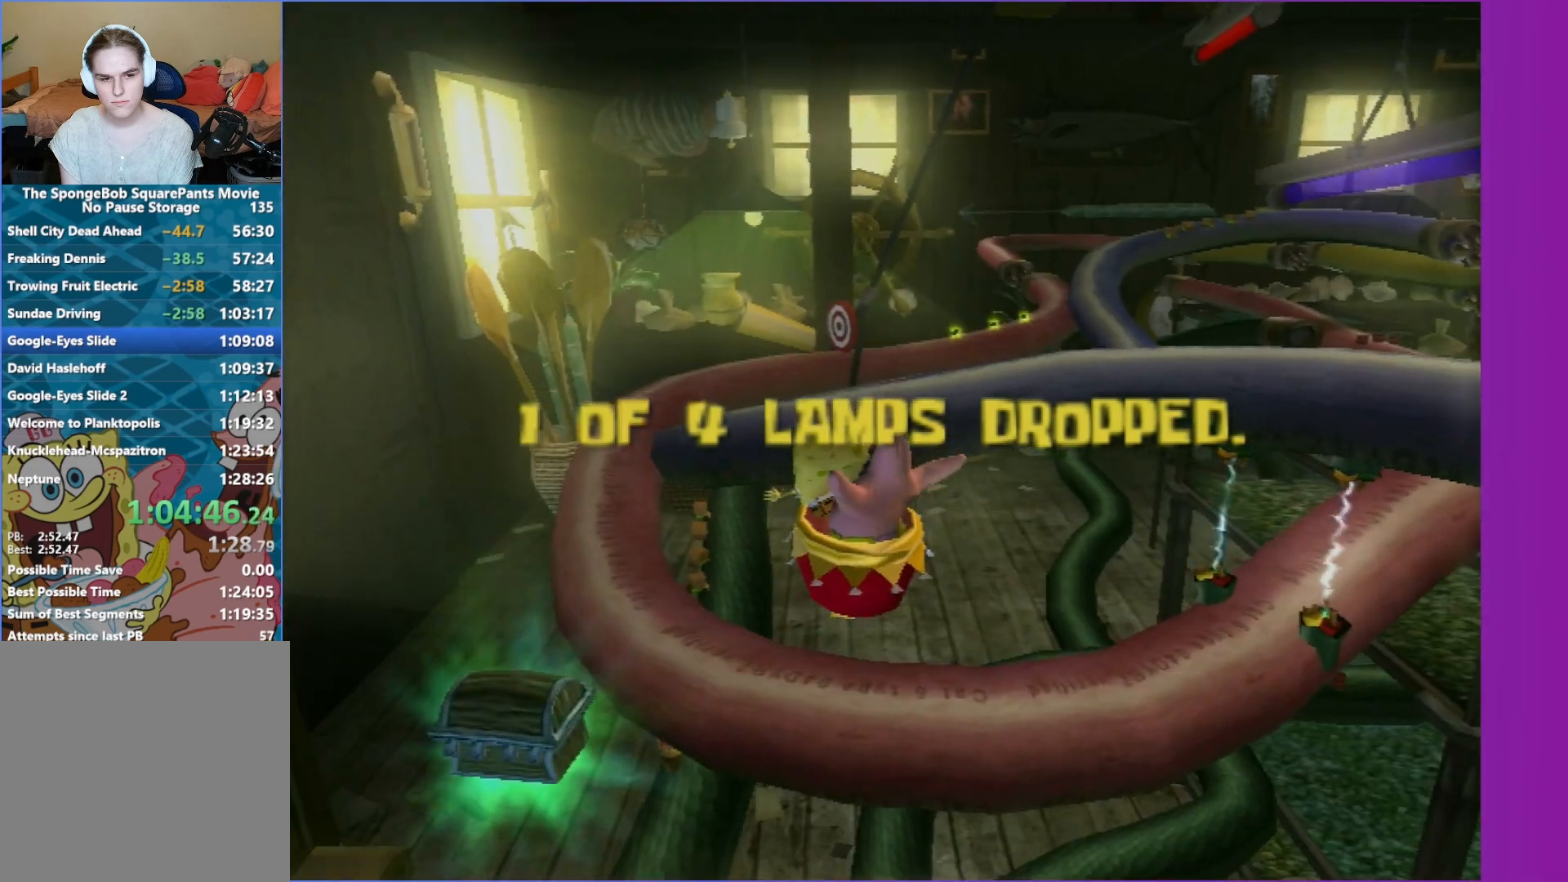
{"buttons": [], "left_stick": "up", "right_stick": "center", "events": [[167, "A", "up"]]}
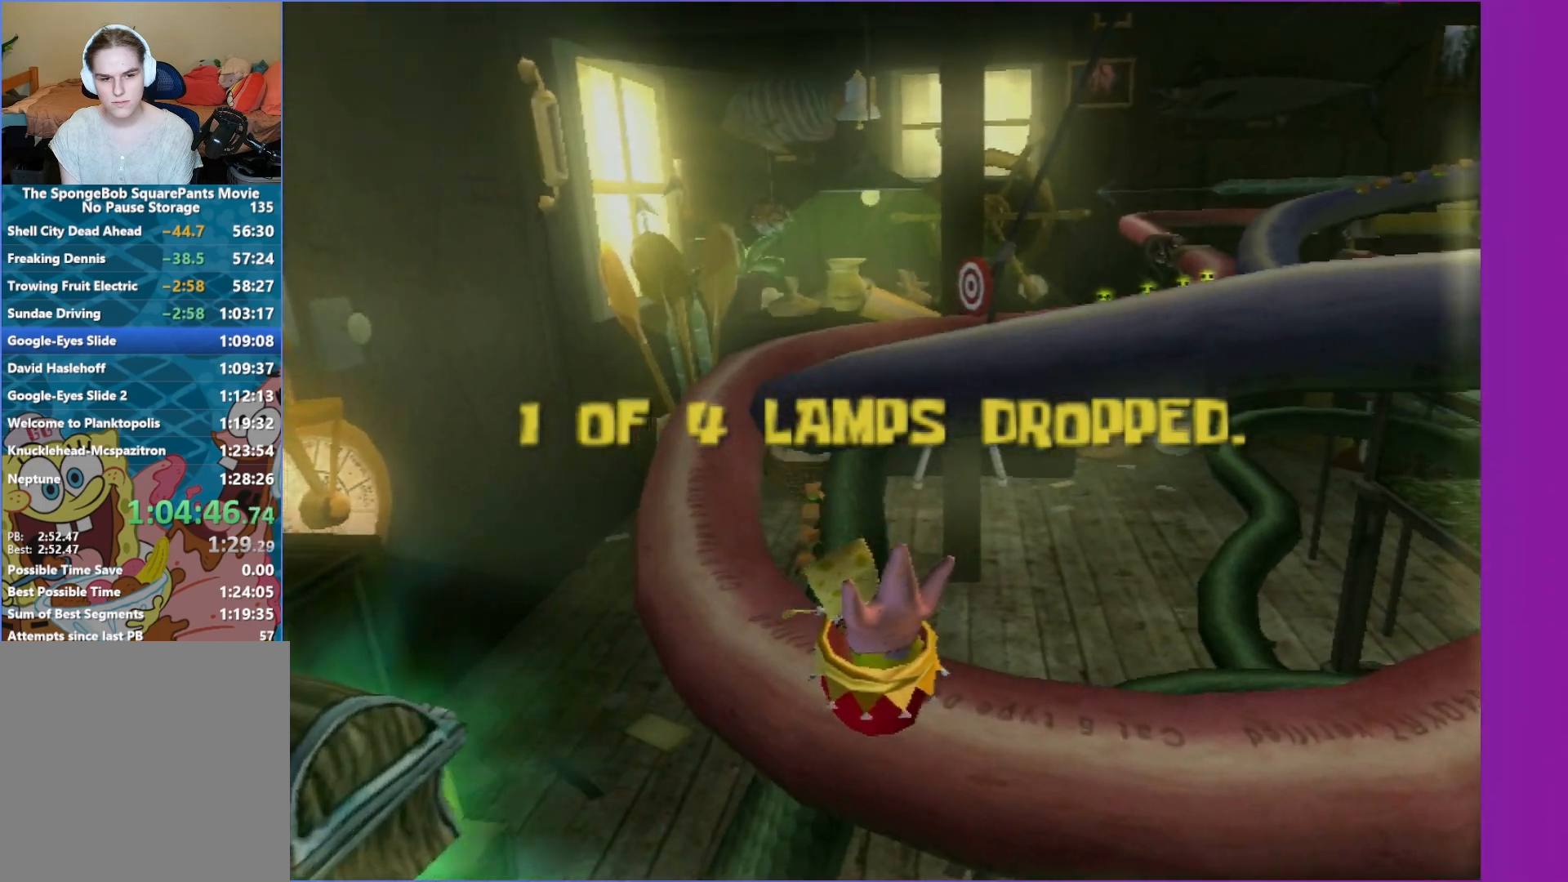
{"buttons": ["A"], "left_stick": "up-left", "right_stick": "center", "events": [[133, "A", "down"], [300, "left_stick", "up-left"]]}
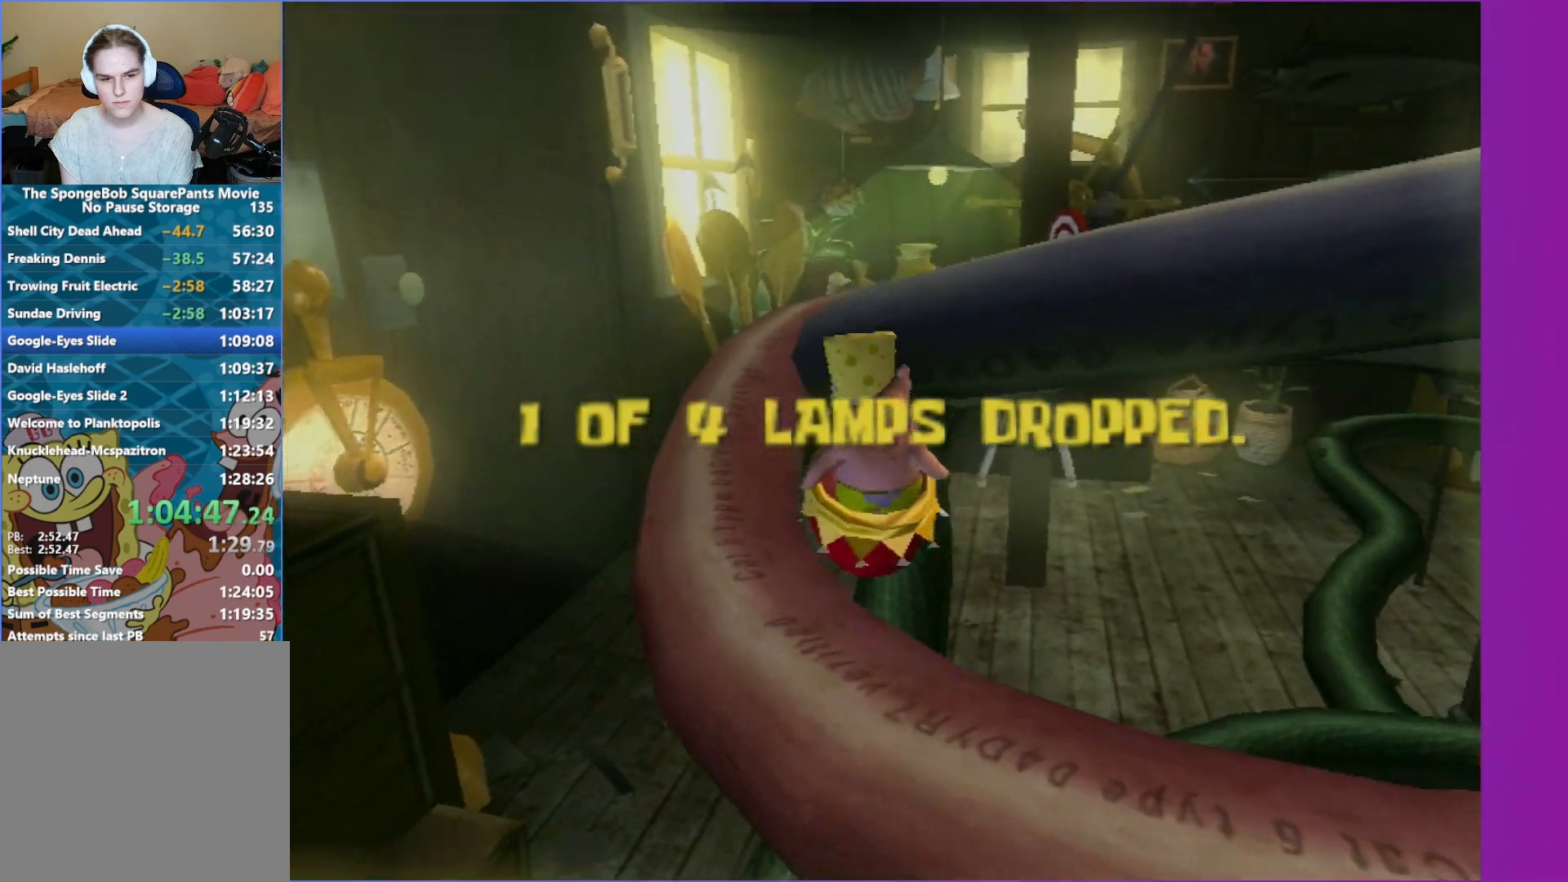
{"buttons": [], "left_stick": "up-left", "right_stick": "center", "events": [[167, "A", "up"]]}
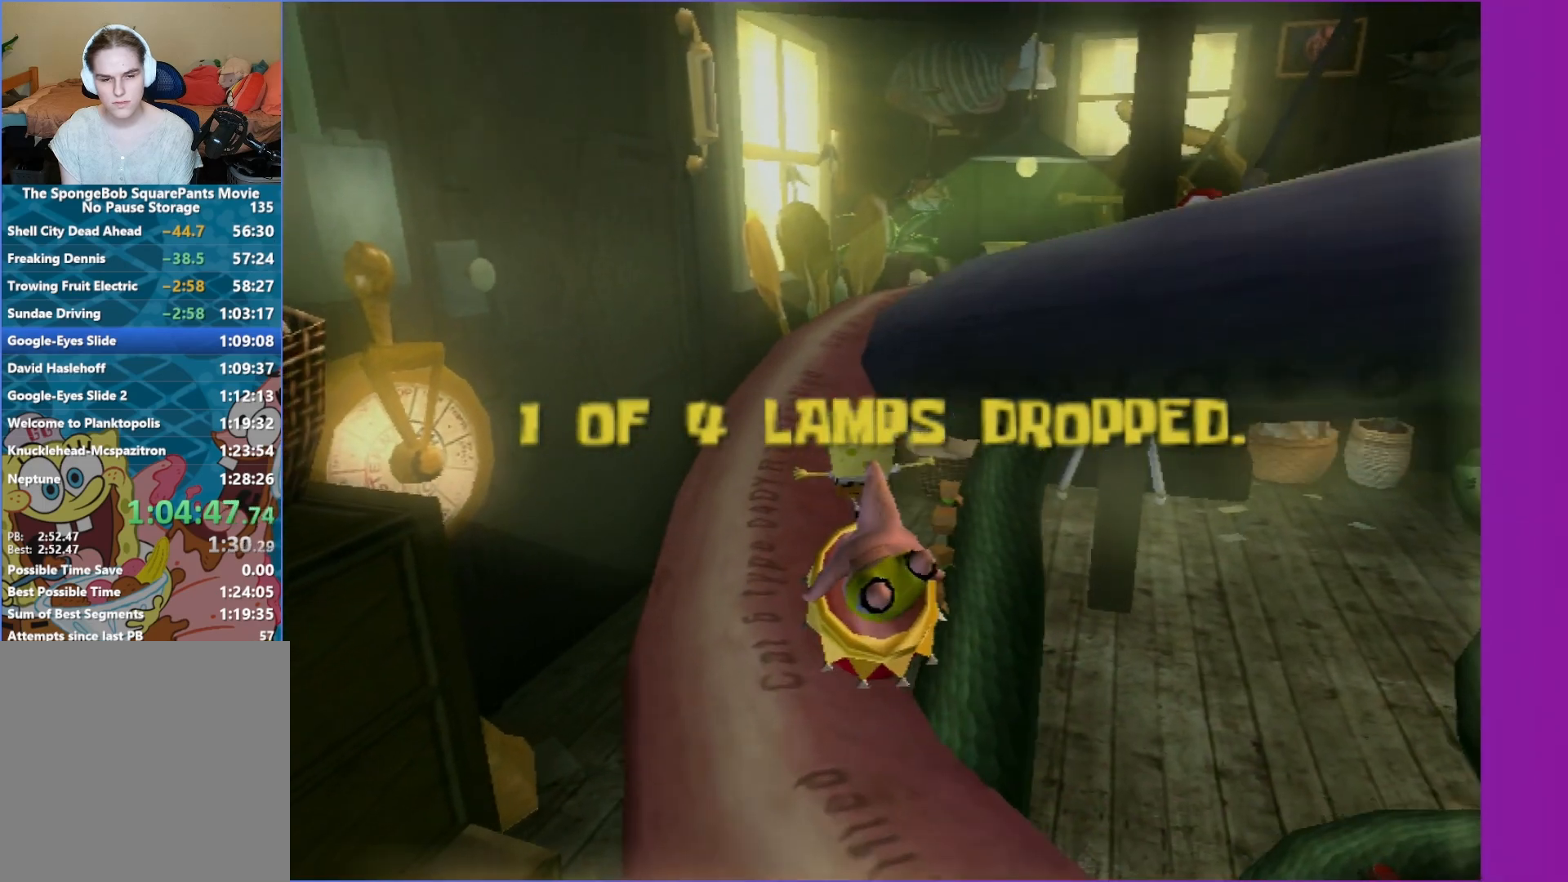
{"buttons": [], "left_stick": "up-left", "right_stick": "center", "events": []}
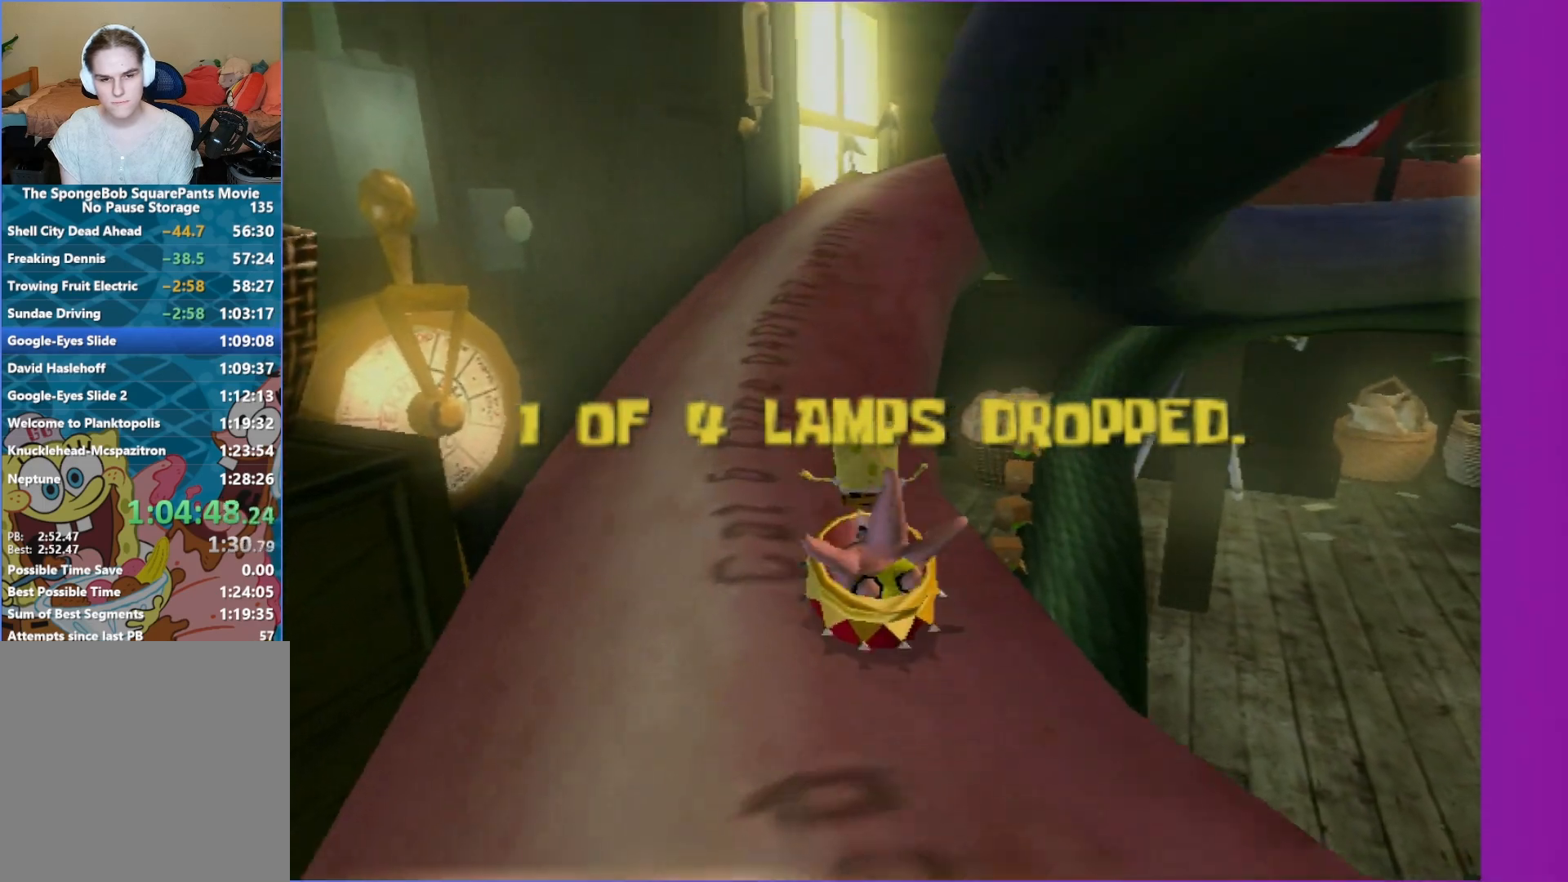
{"buttons": [], "left_stick": "up-right", "right_stick": "left", "events": [[233, "left_stick", "up-right"], [467, "right_stick", "left"]]}
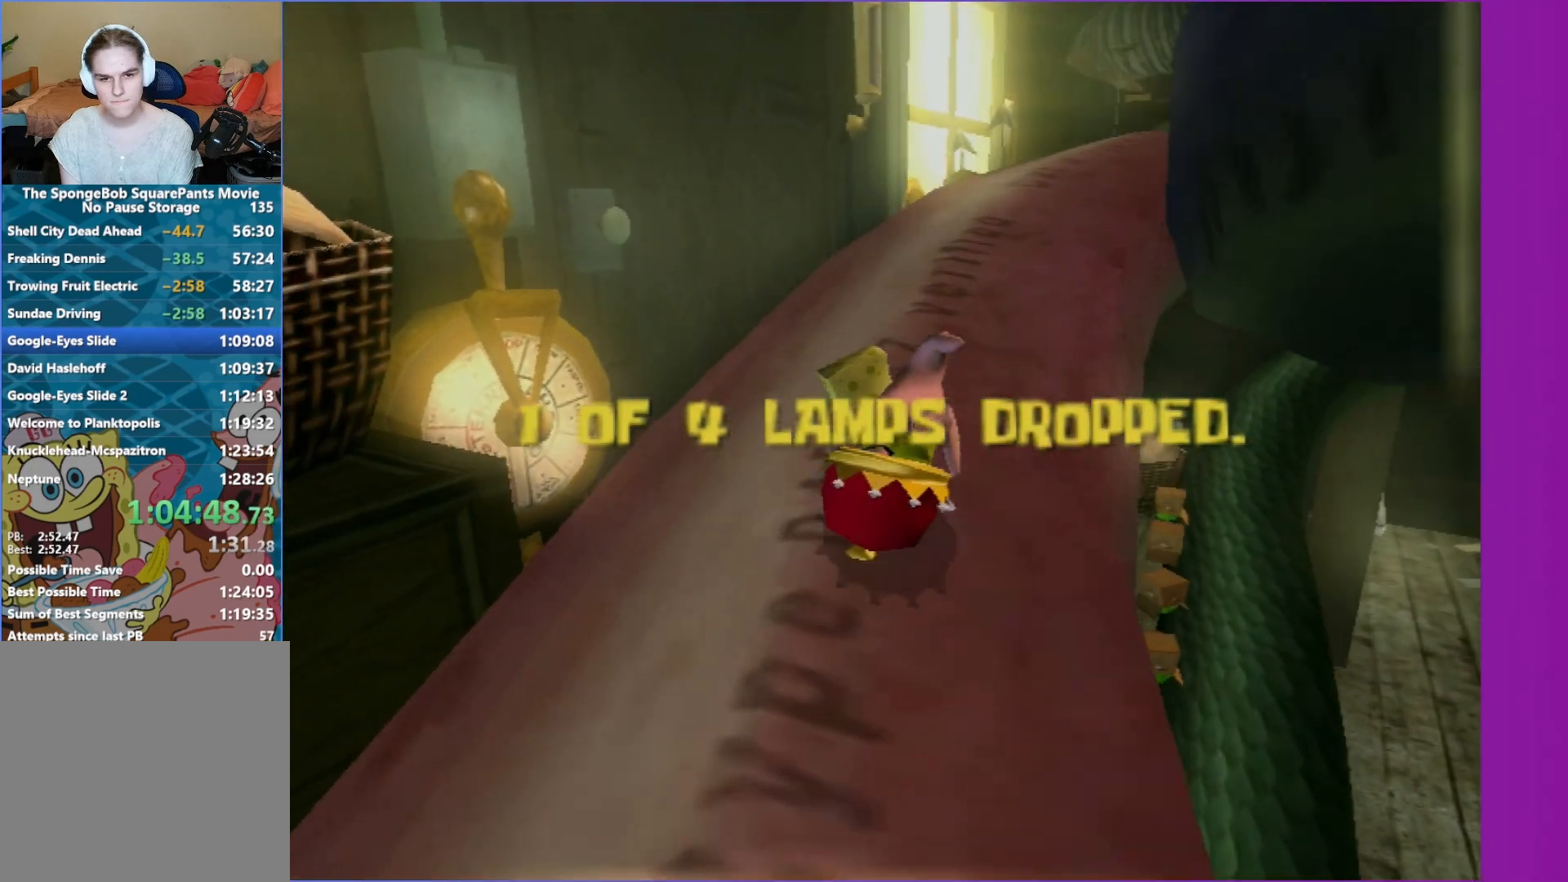
{"buttons": [], "left_stick": "up-right", "right_stick": "left", "events": [[117, "left_stick", "up"], [133, "right_stick", "center"], [417, "left_stick", "up-right"], [483, "right_stick", "left"]]}
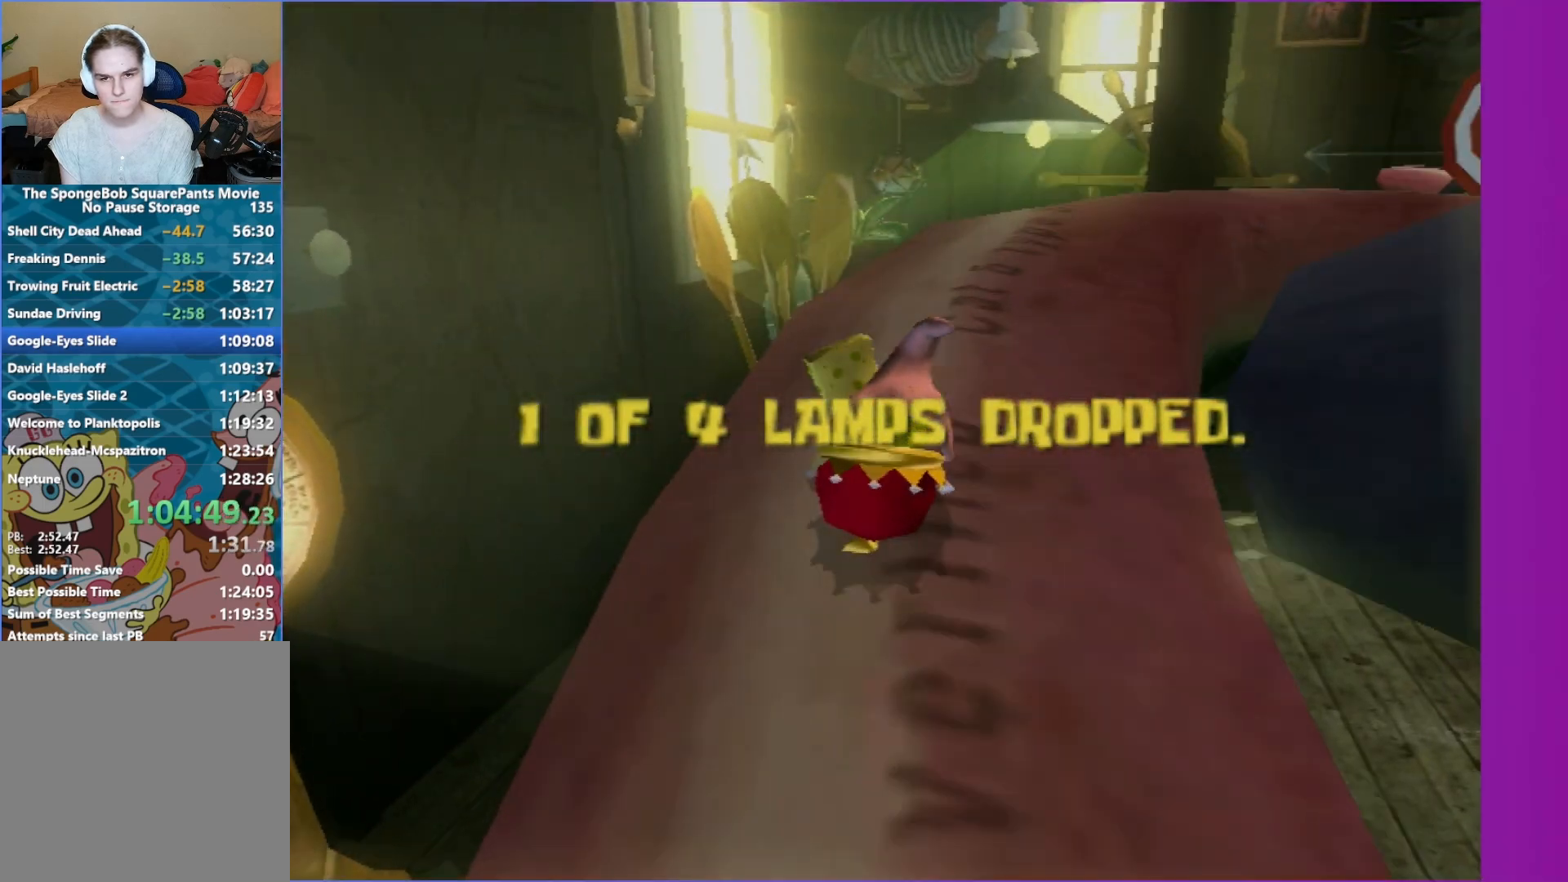
{"buttons": [], "left_stick": "up-right", "right_stick": "left", "events": []}